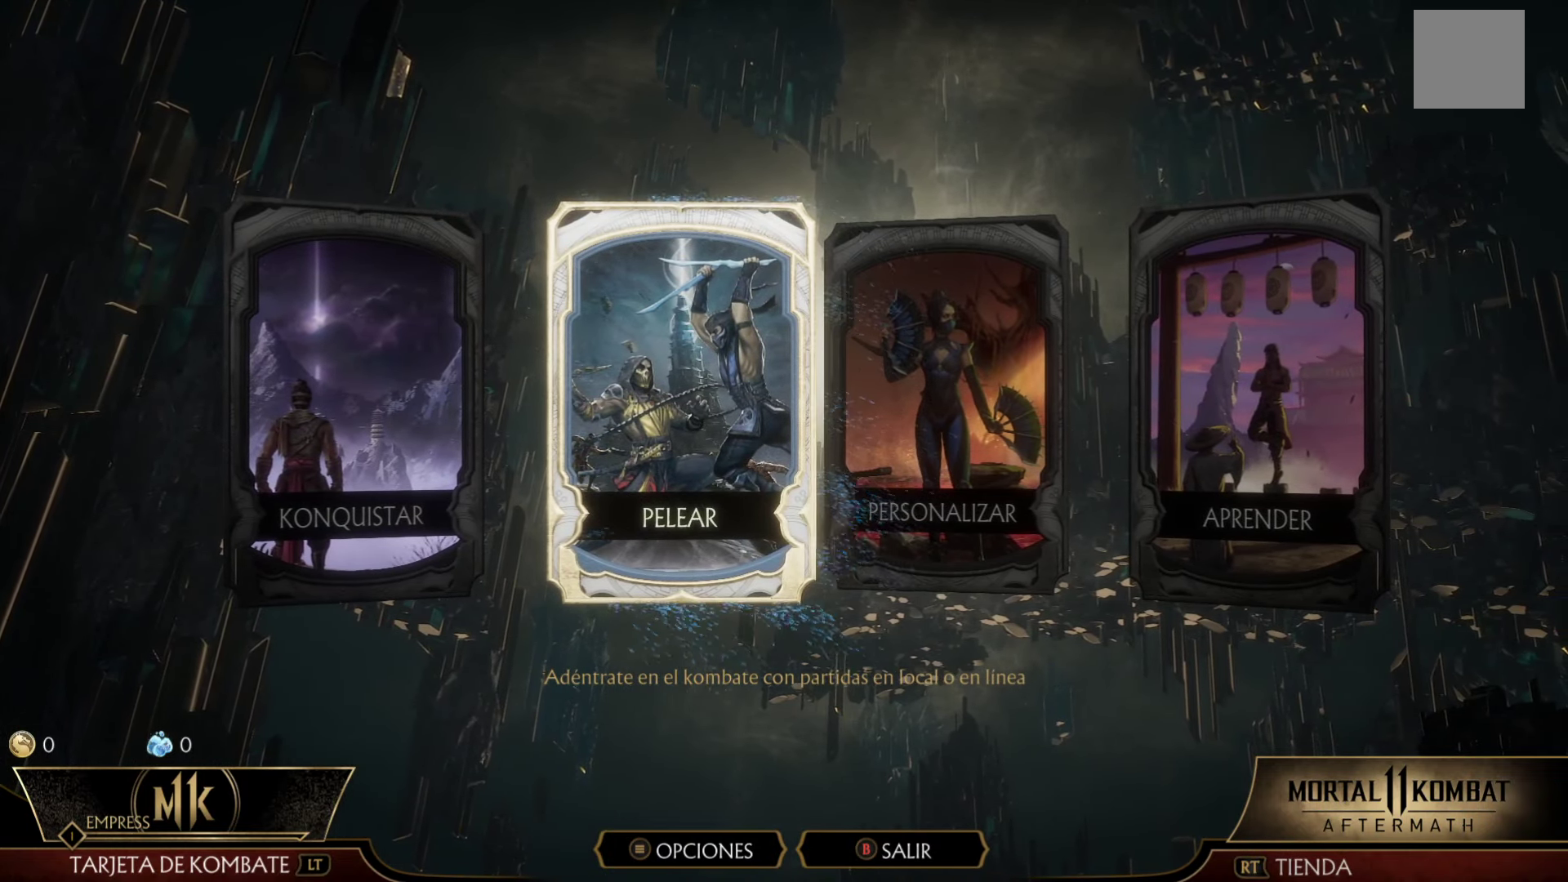
Gameplay with a controller (Xbox layout); each line is a JSON object with the inputs held at the frame after it. "events" lists button and stick changes between this image and that frame as [ms after this image, input, new state], when the widget could be followed in between. Not read: right_stick.
{"buttons": ["DPAD_DOWN"], "left_stick": "center", "events": [[383, "DPAD_DOWN", "down"]]}
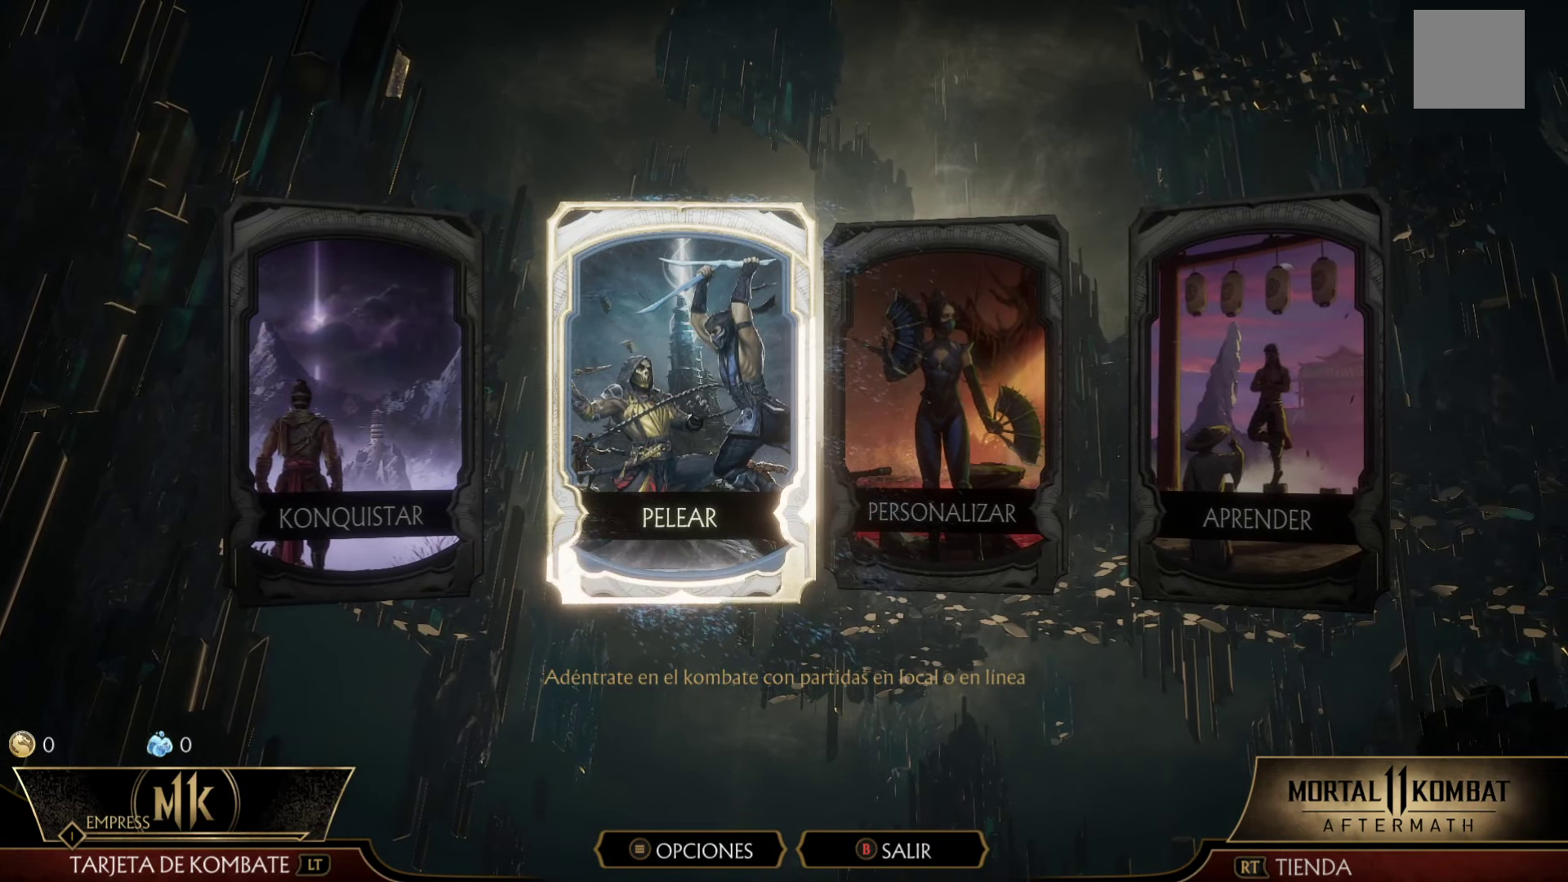
{"buttons": [], "left_stick": "center", "events": [[50, "DPAD_DOWN", "up"]]}
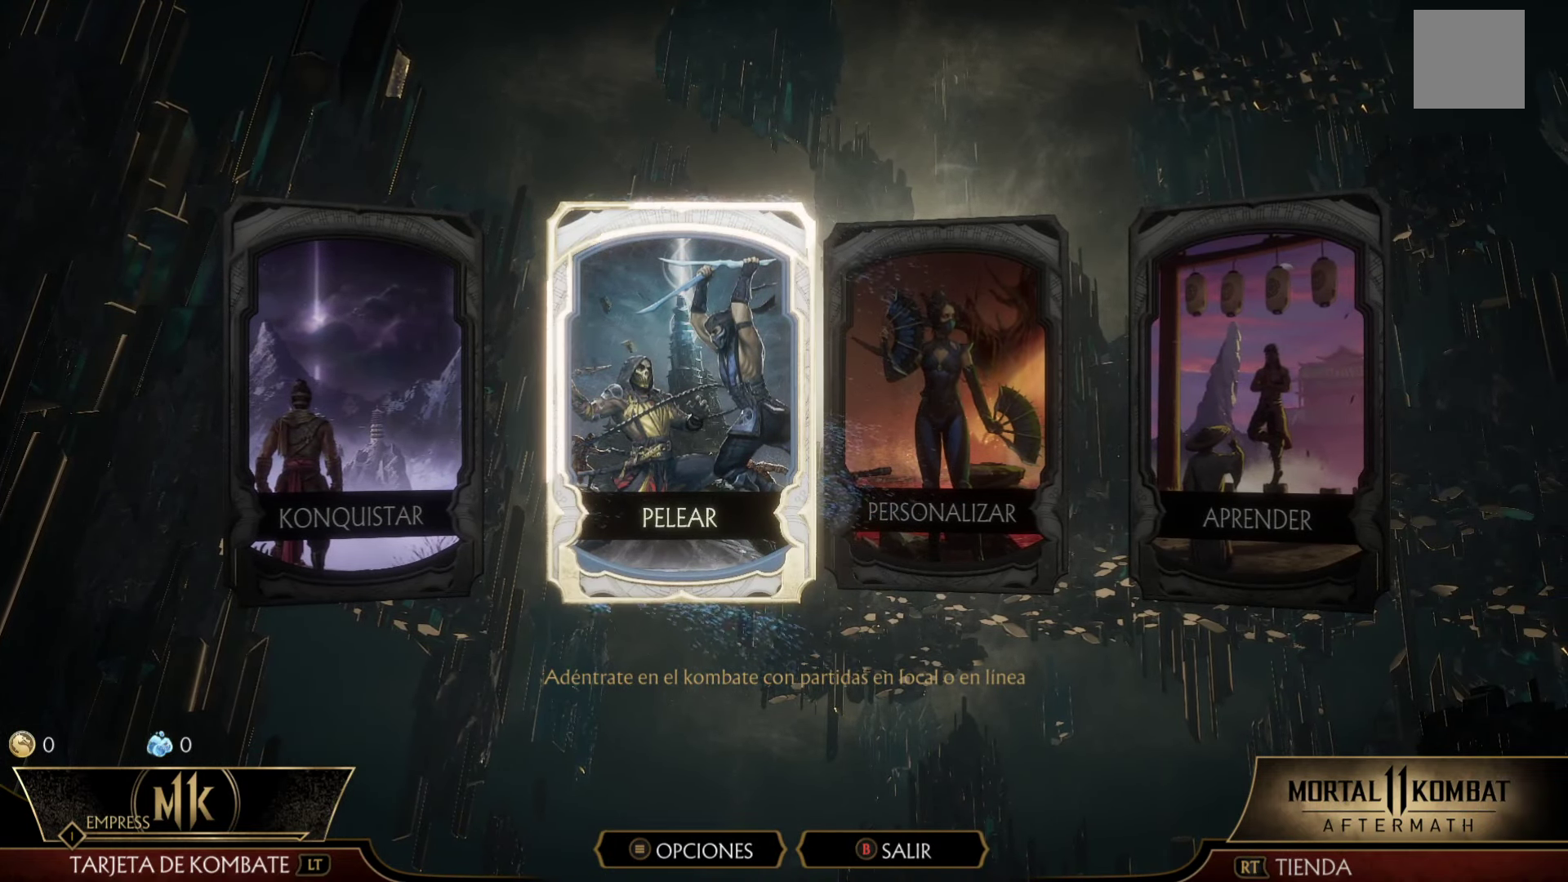
{"buttons": [], "left_stick": "center", "events": [[167, "left_stick", "down"], [333, "left_stick", "center"]]}
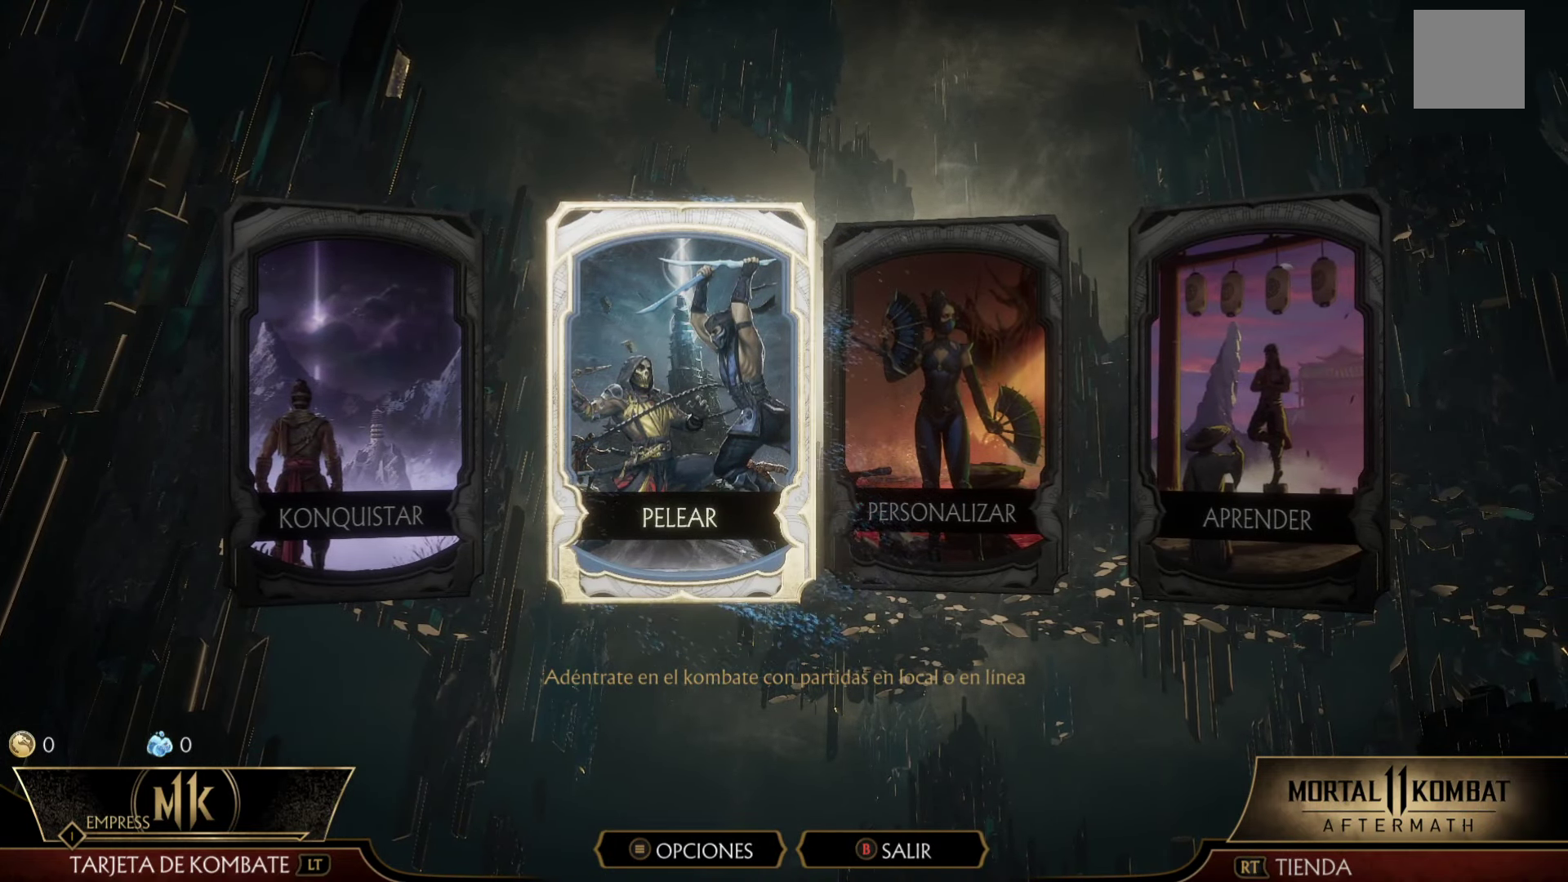
{"buttons": [], "left_stick": "center", "events": [[233, "START", "down"], [433, "START", "up"]]}
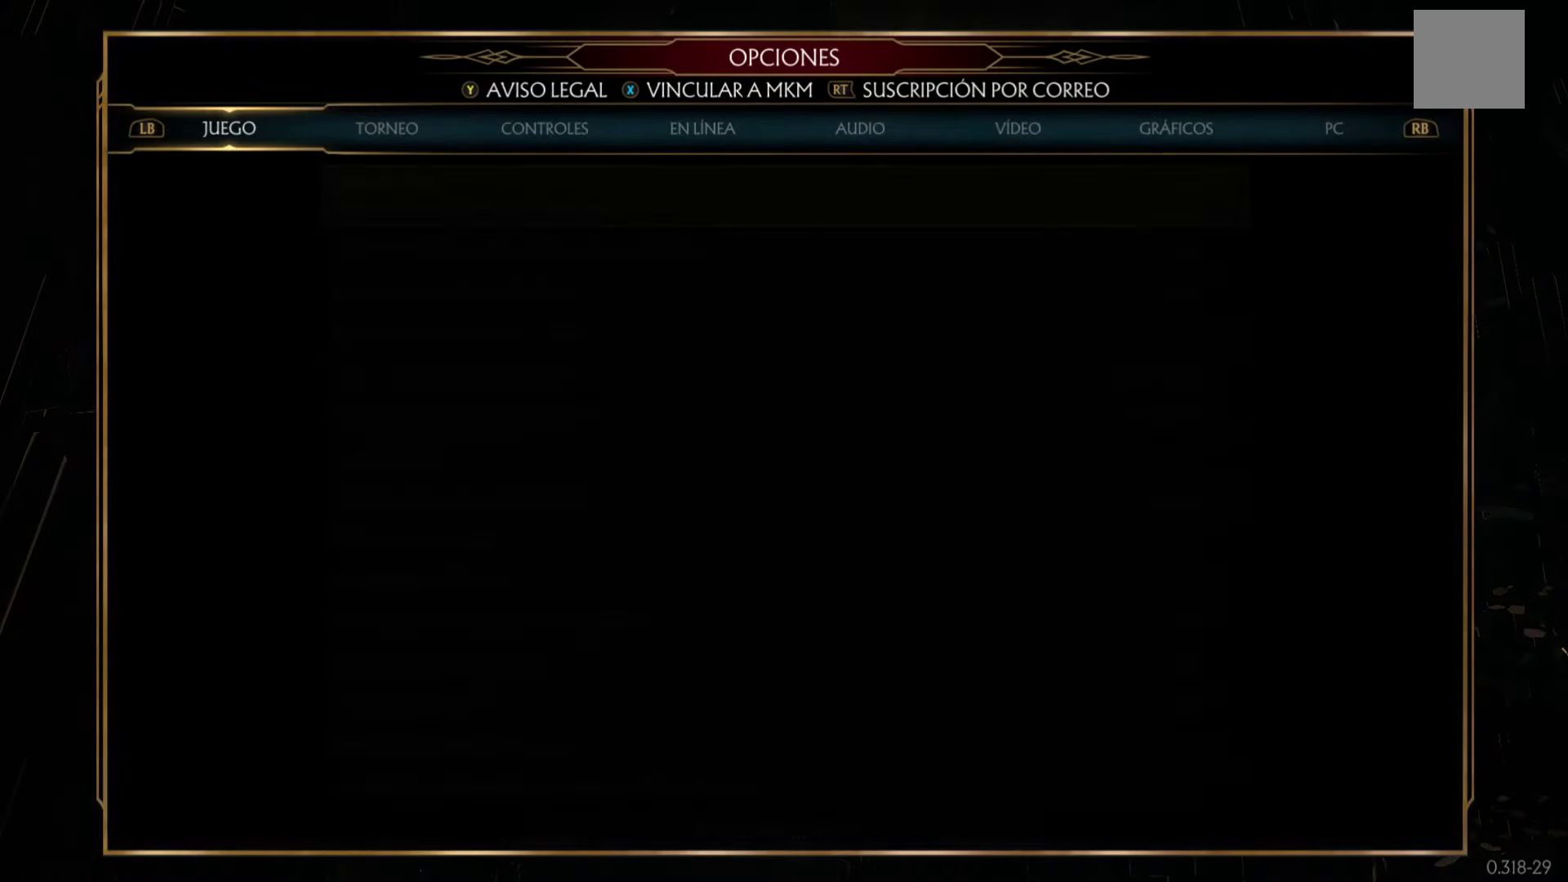
{"buttons": [], "left_stick": "center", "events": []}
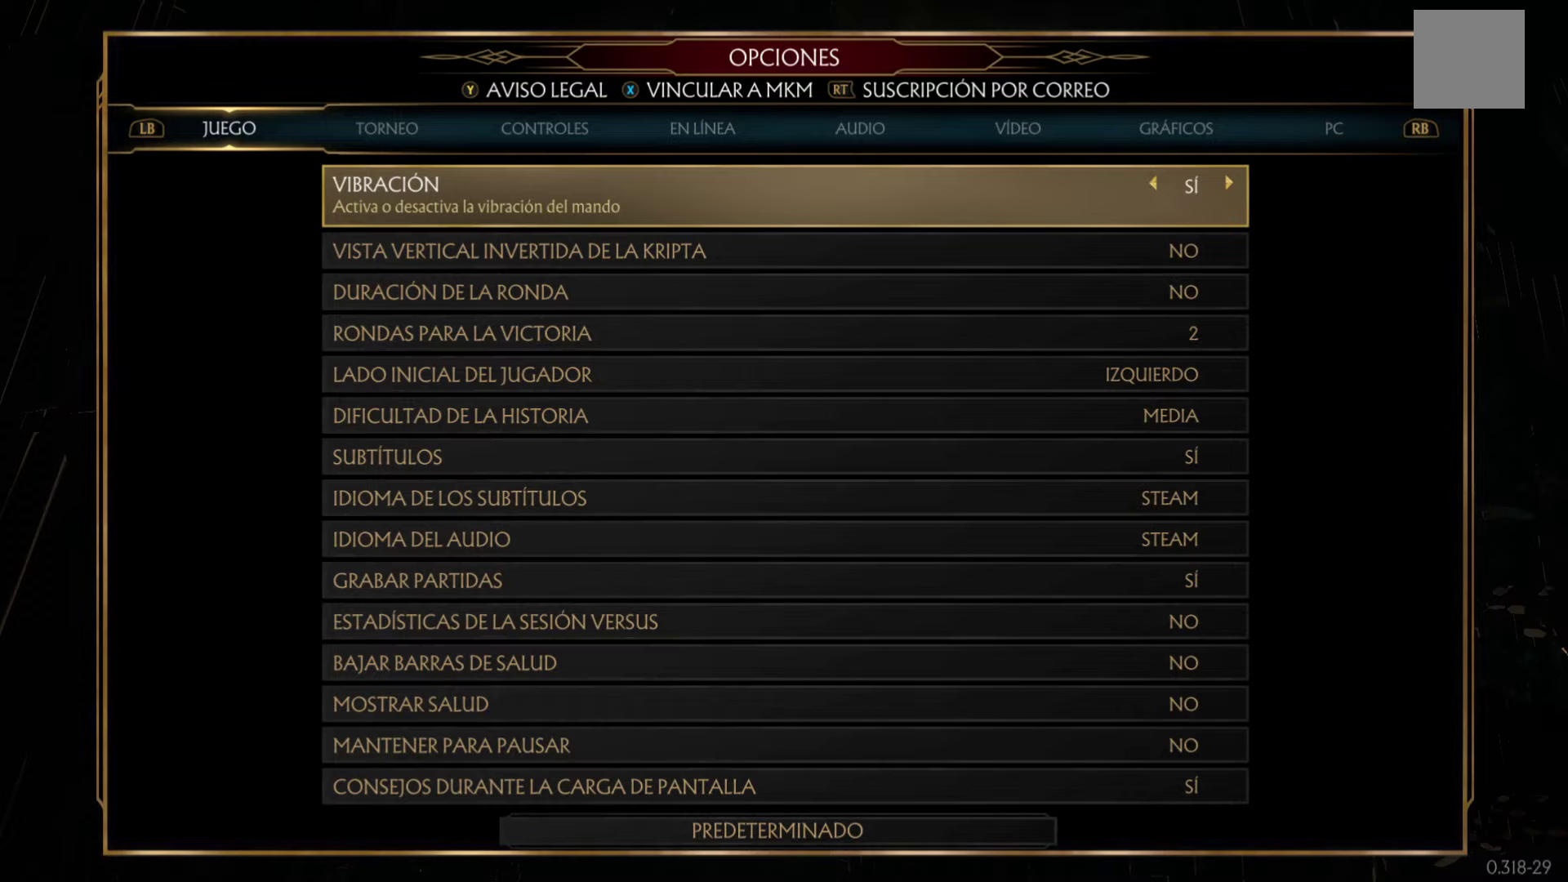
{"buttons": [], "left_stick": "center", "events": []}
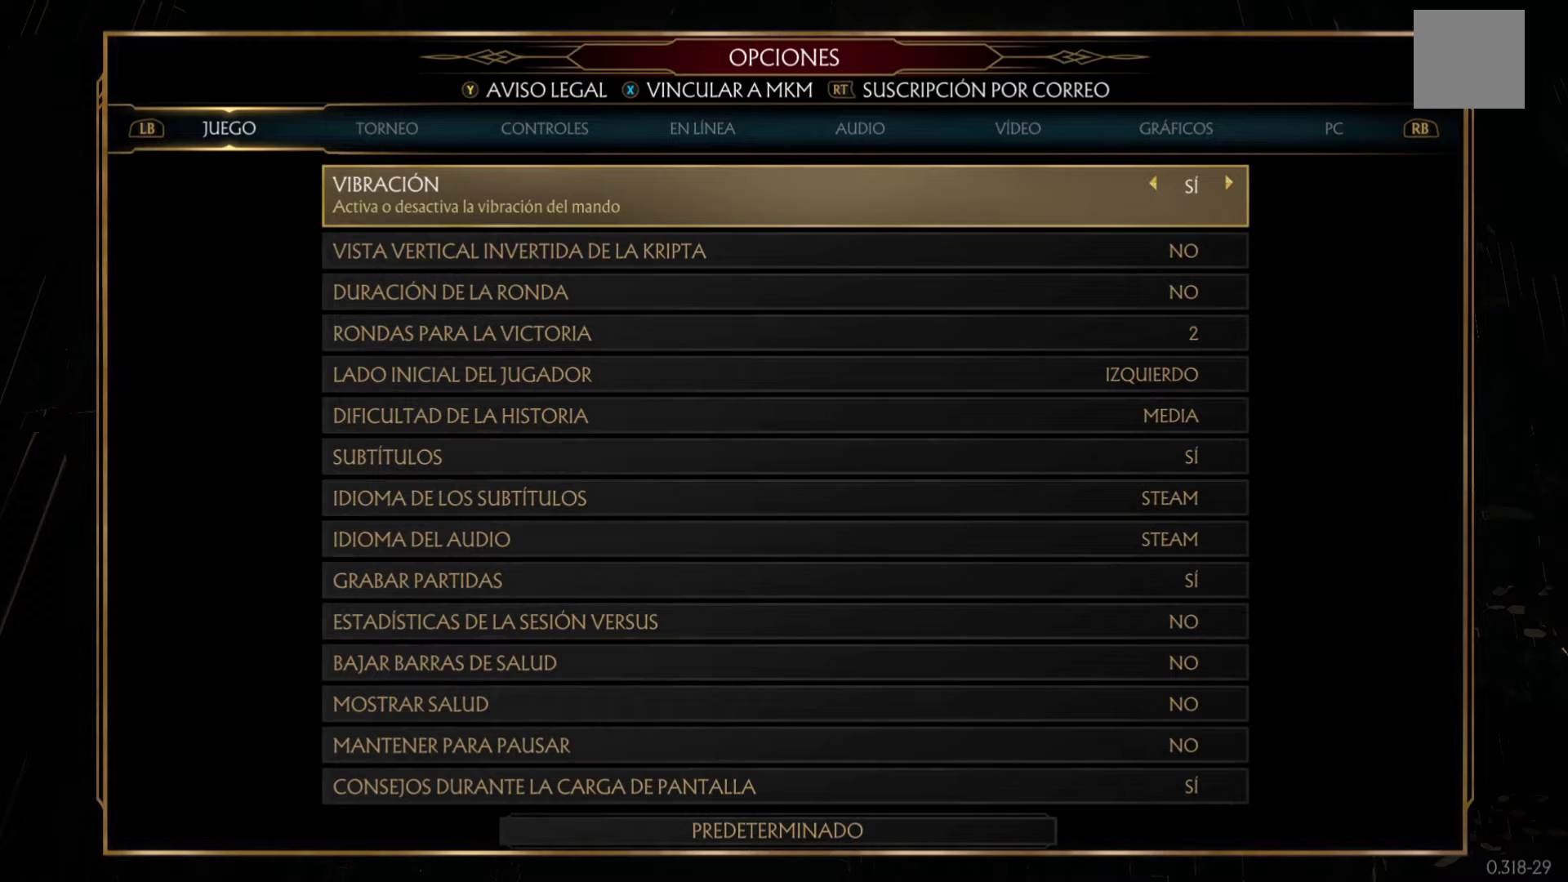
{"buttons": [], "left_stick": "center", "events": [[50, "R1", "down"], [134, "R1", "up"], [267, "R1", "down"], [317, "R1", "up"], [417, "R1", "down"], [500, "R1", "up"]]}
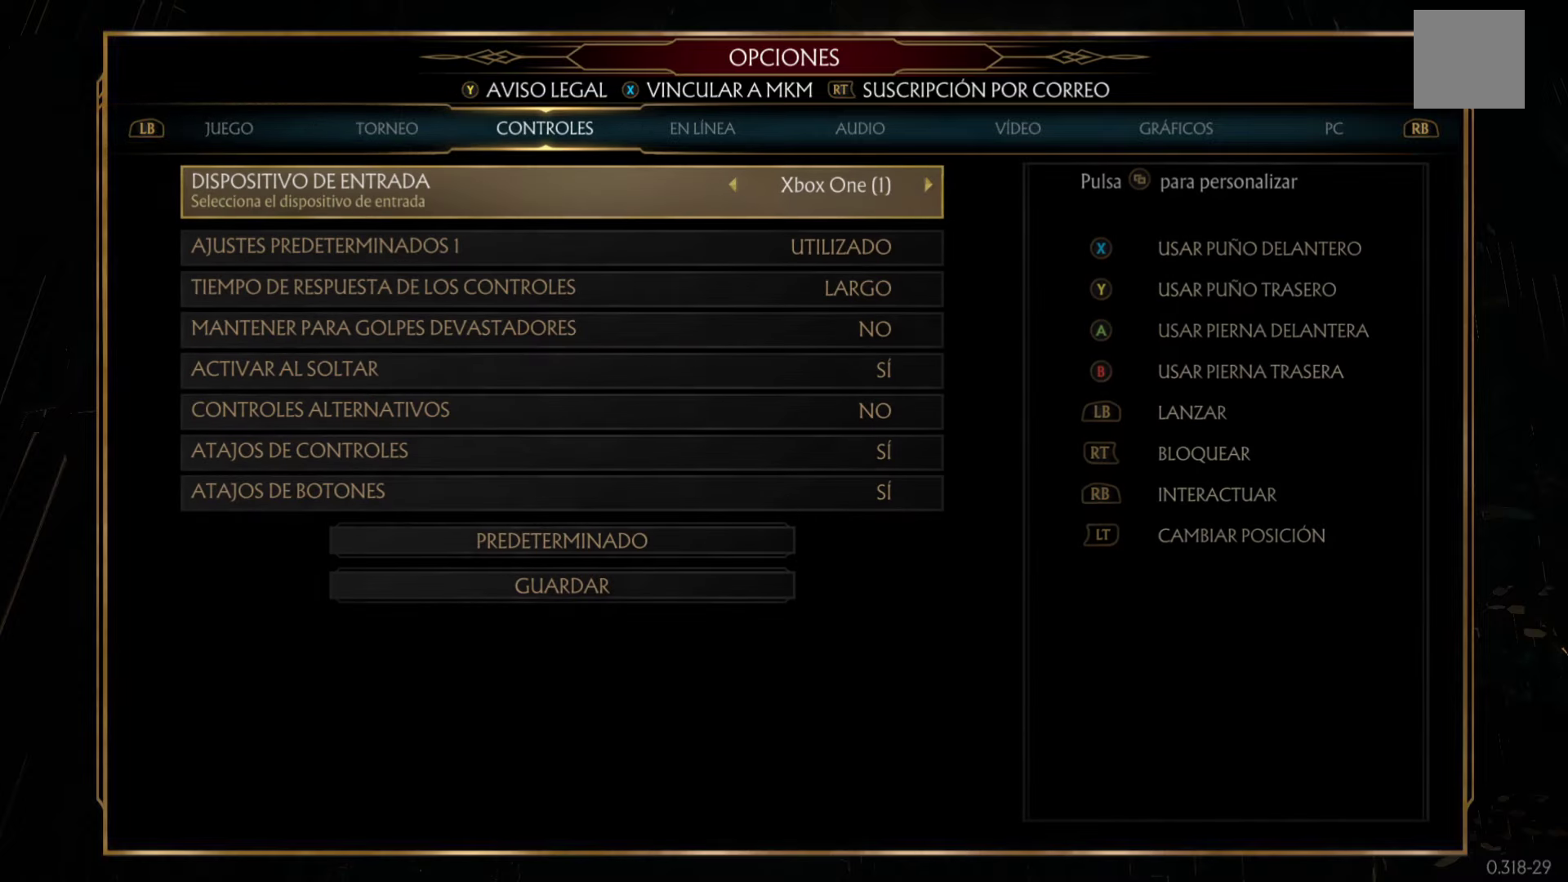
{"buttons": [], "left_stick": "center", "events": [[184, "R1", "down"], [267, "R1", "up"]]}
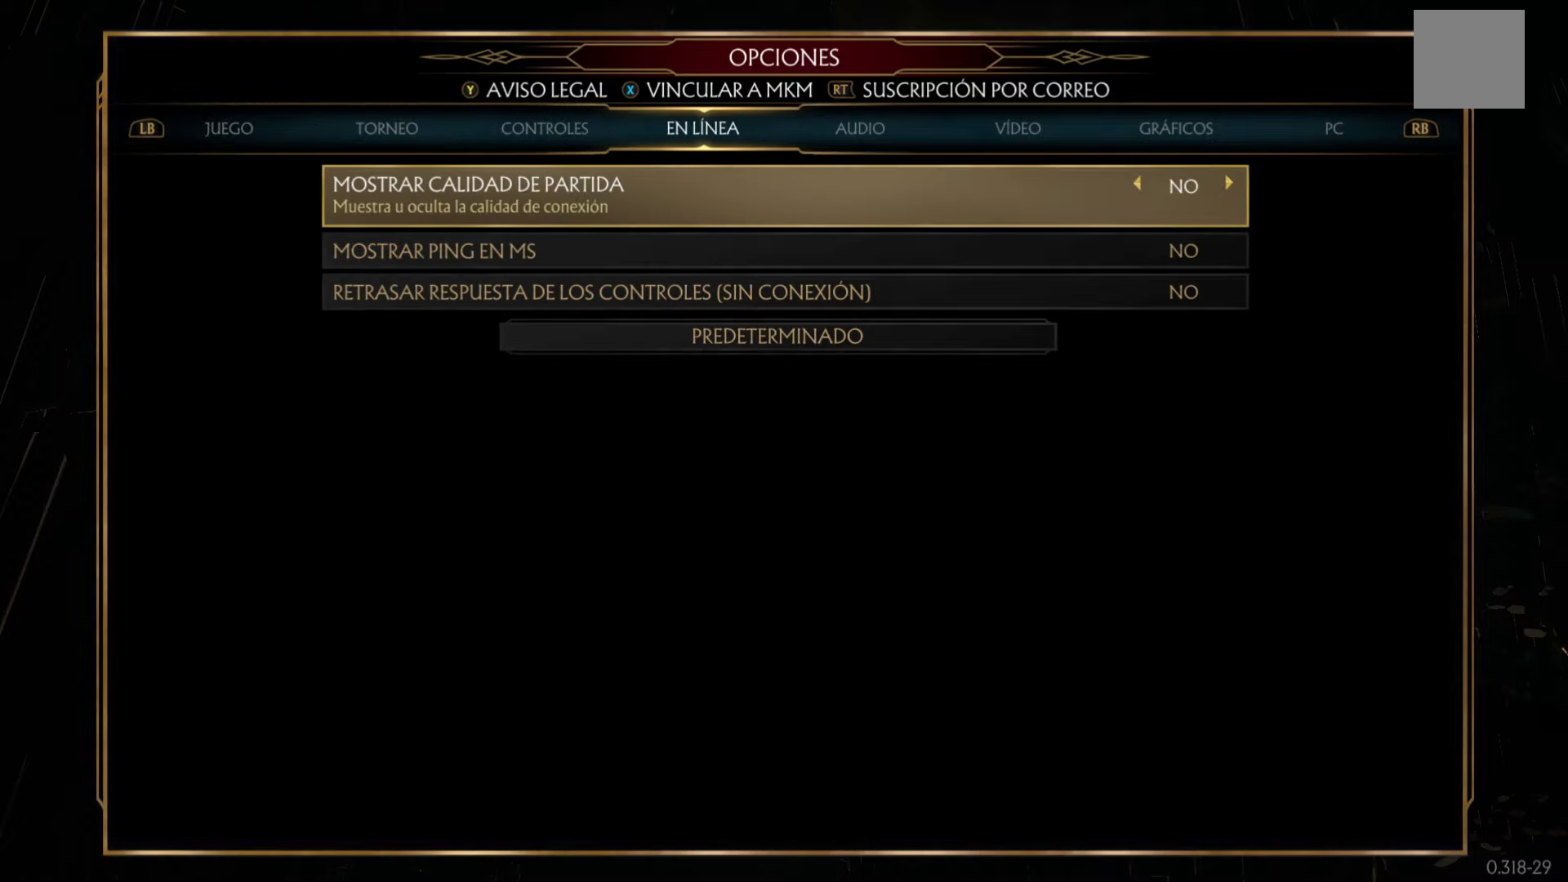
{"buttons": [], "left_stick": "center", "events": []}
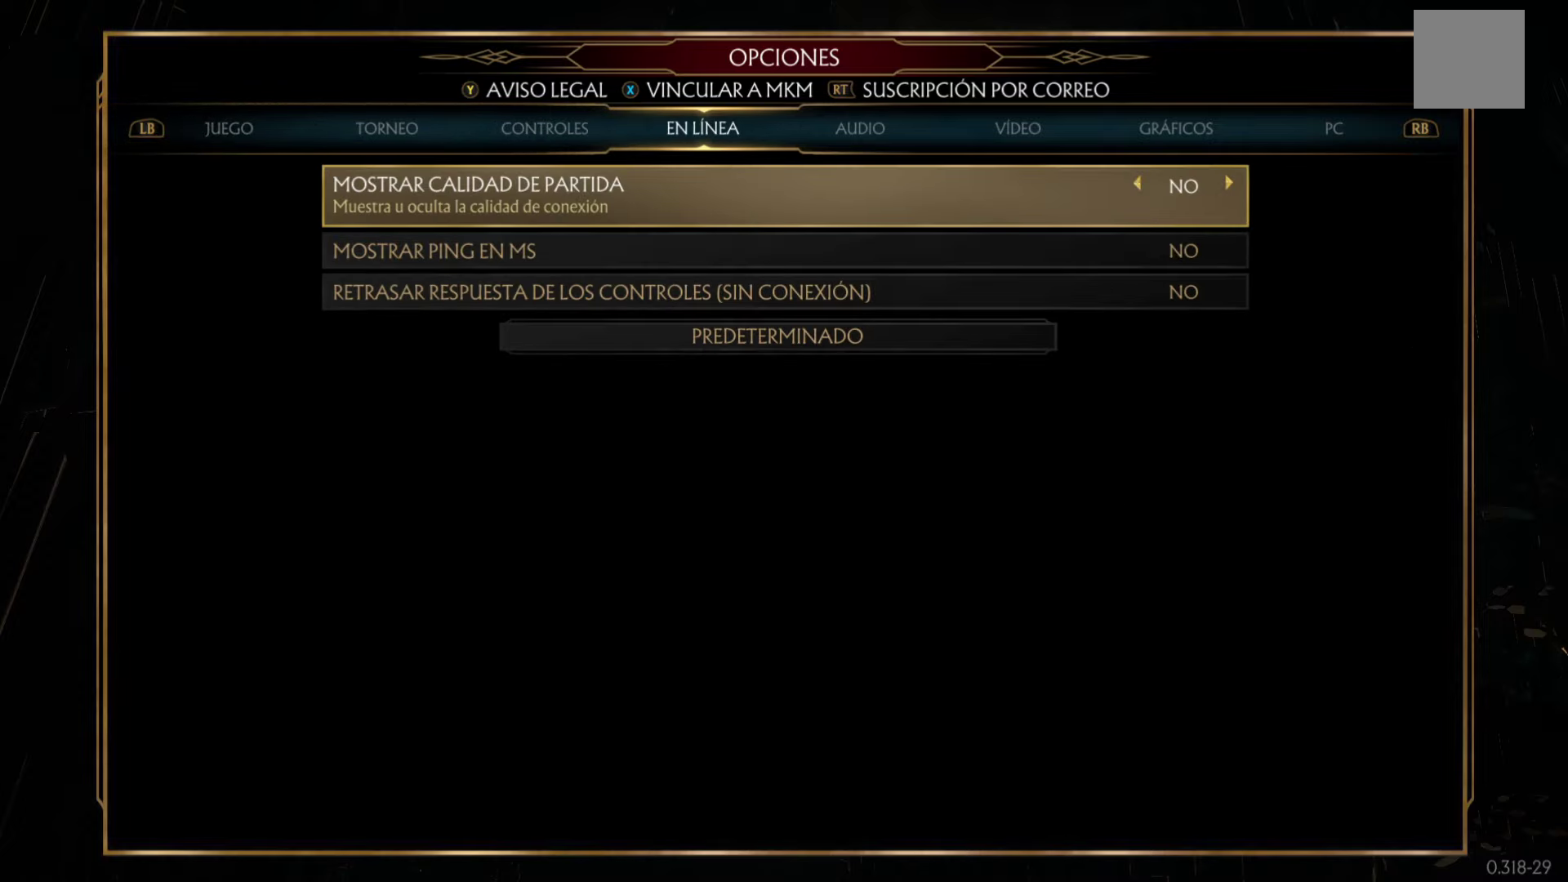
{"buttons": [], "left_stick": "center", "events": [[217, "DPAD_DOWN", "down"], [400, "DPAD_DOWN", "up"]]}
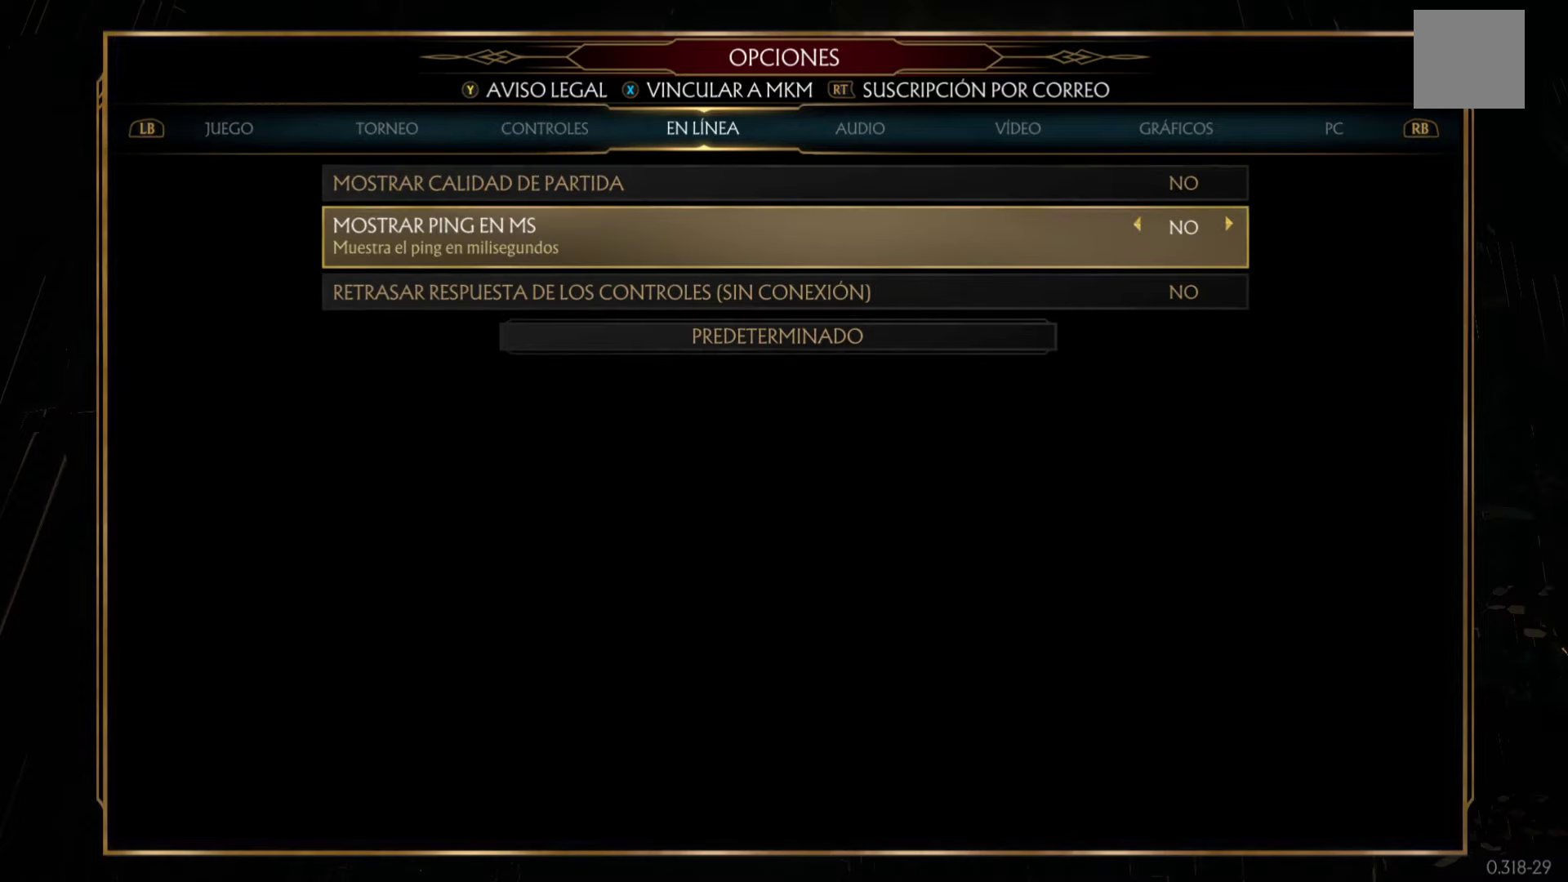
{"buttons": [], "left_stick": "center", "events": []}
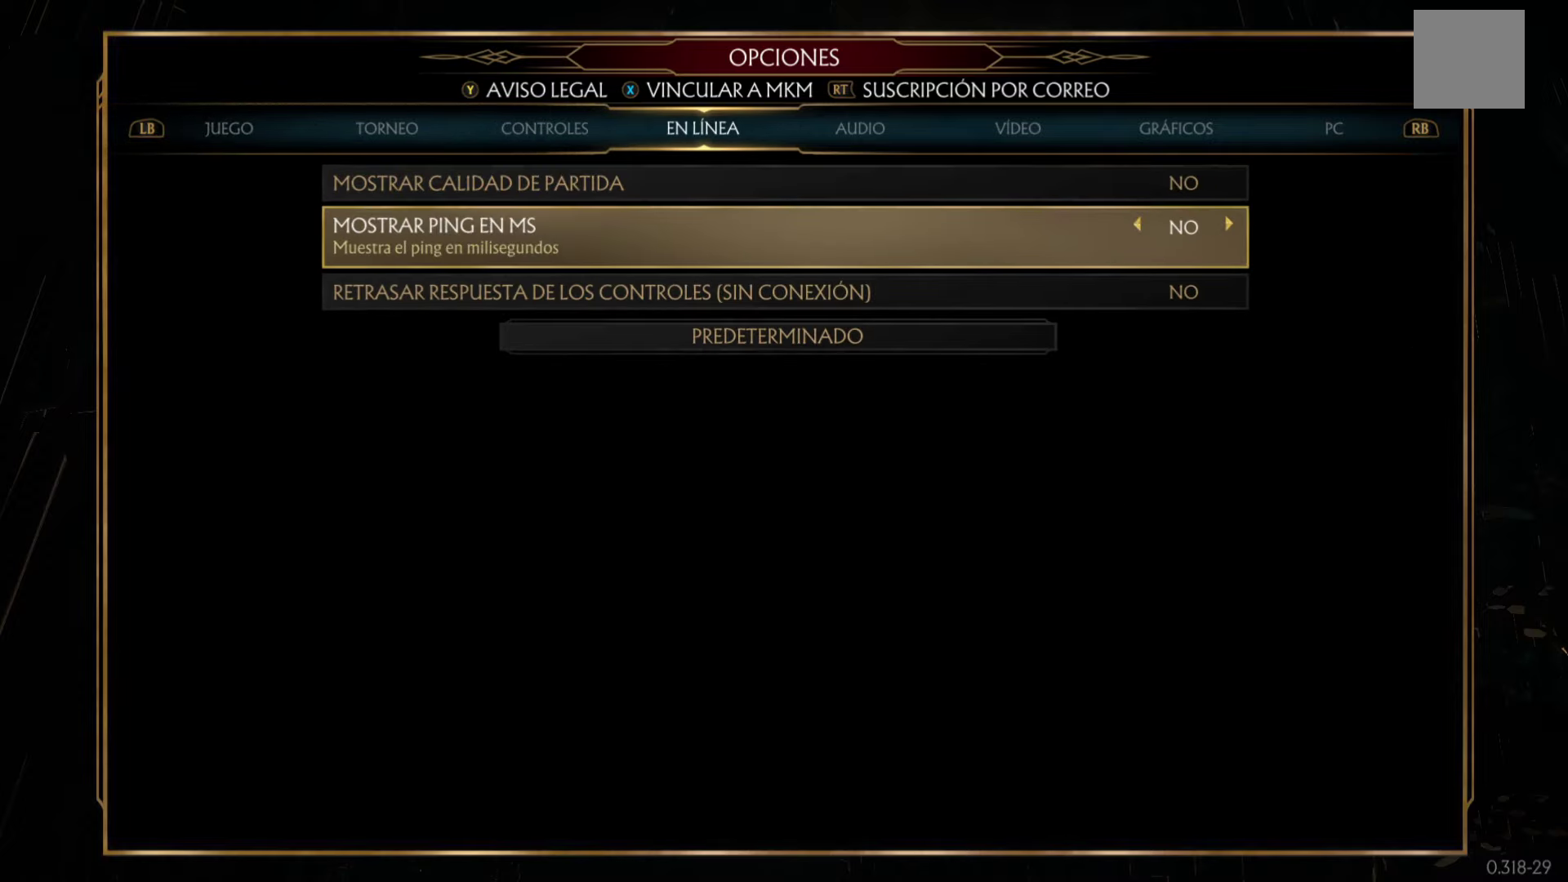
{"buttons": [], "left_stick": "center", "events": []}
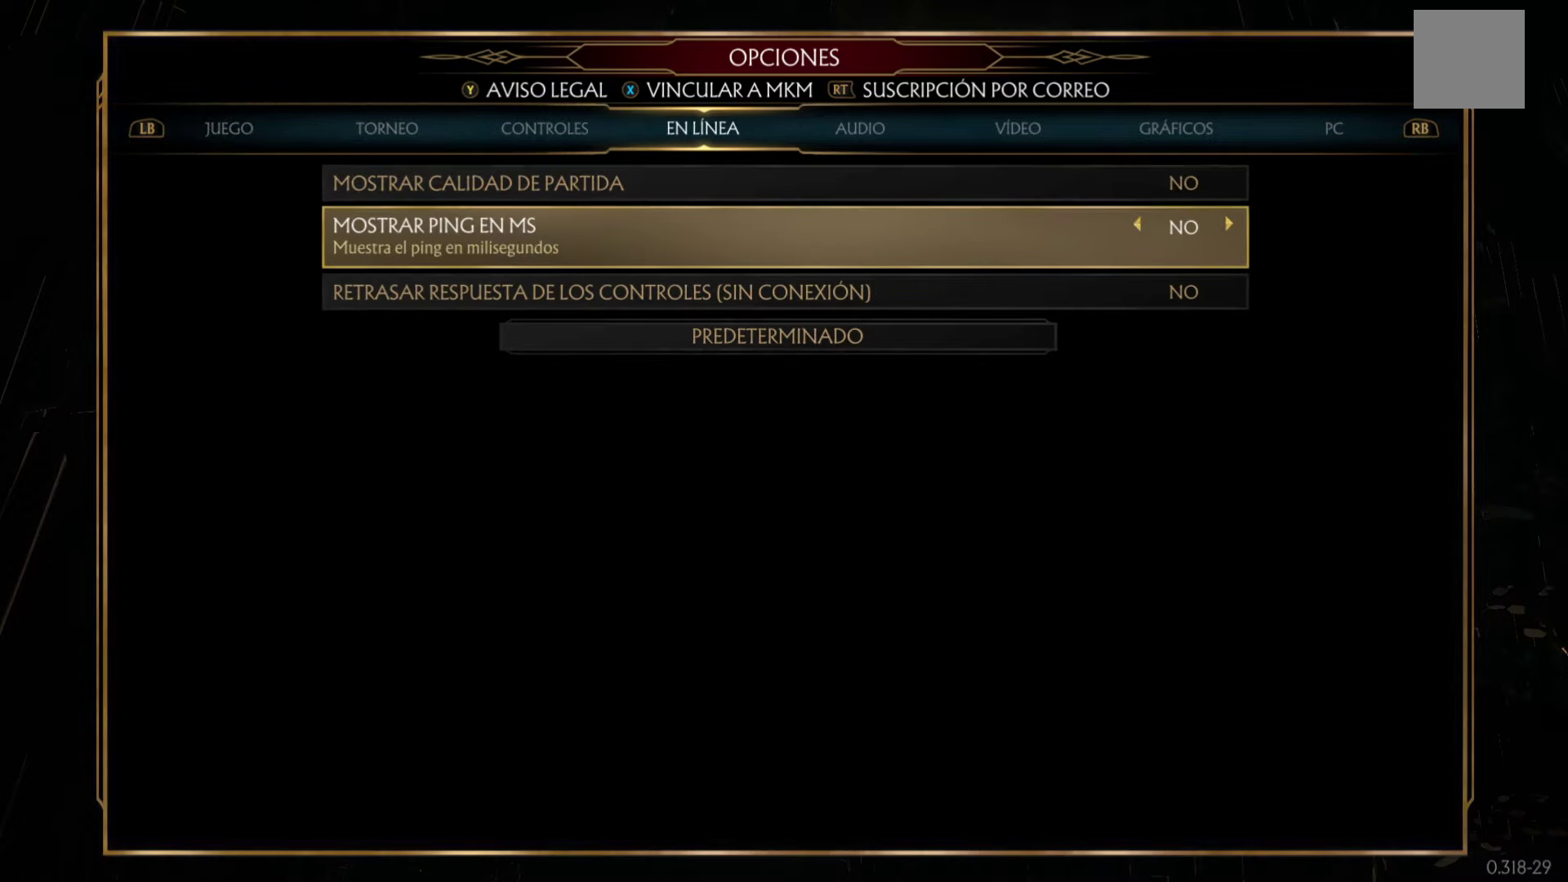
{"buttons": [], "left_stick": "center", "events": [[317, "DPAD_UP", "down"], [484, "DPAD_UP", "up"]]}
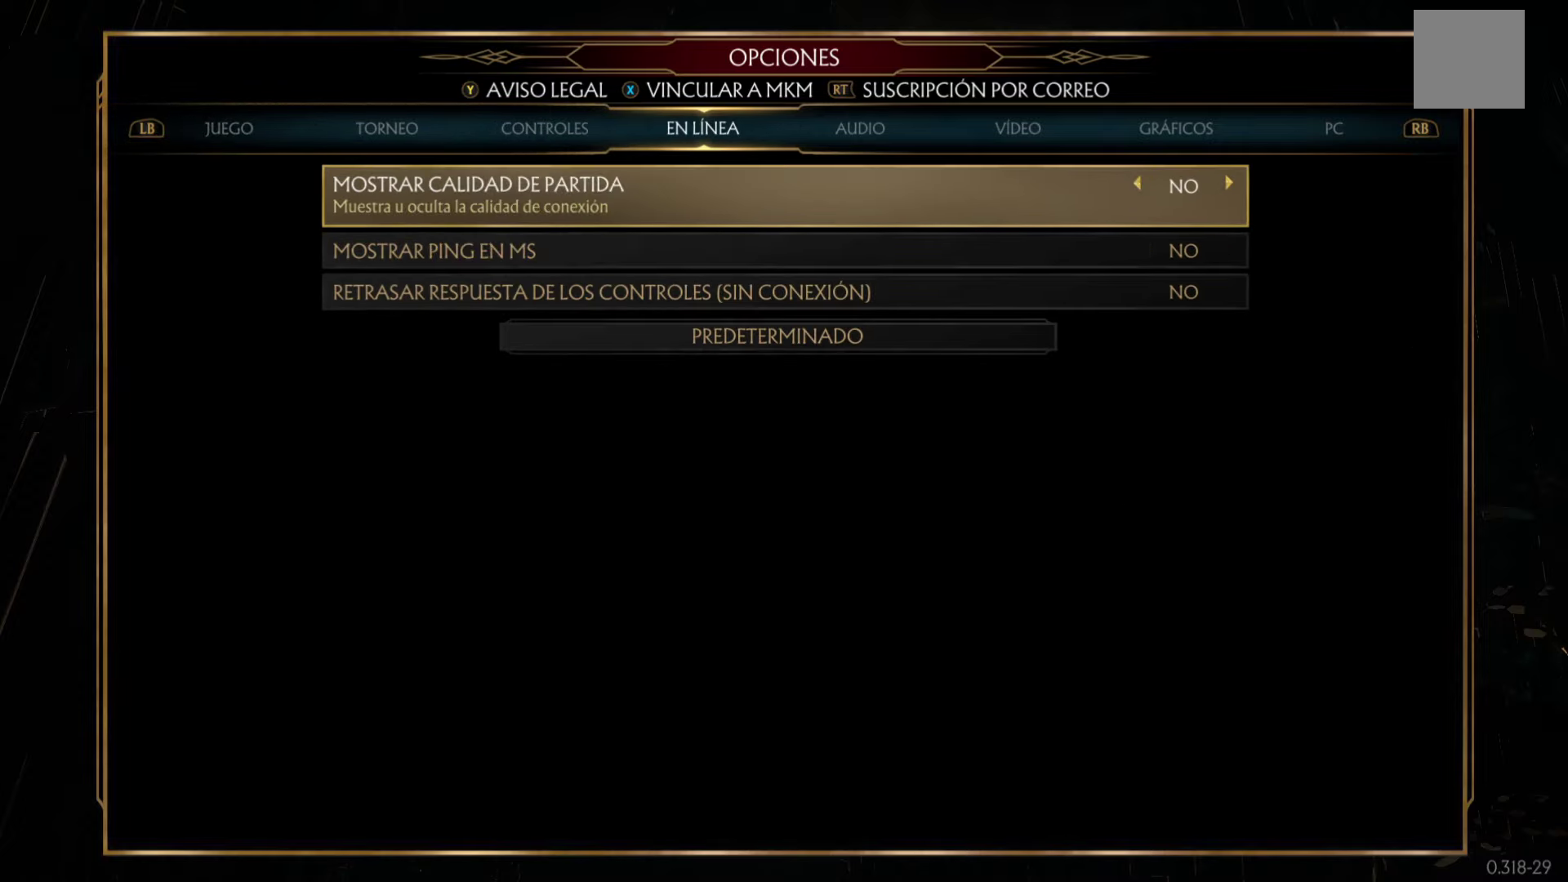
{"buttons": [], "left_stick": "center", "events": [[334, "L1", "down"], [434, "L1", "up"]]}
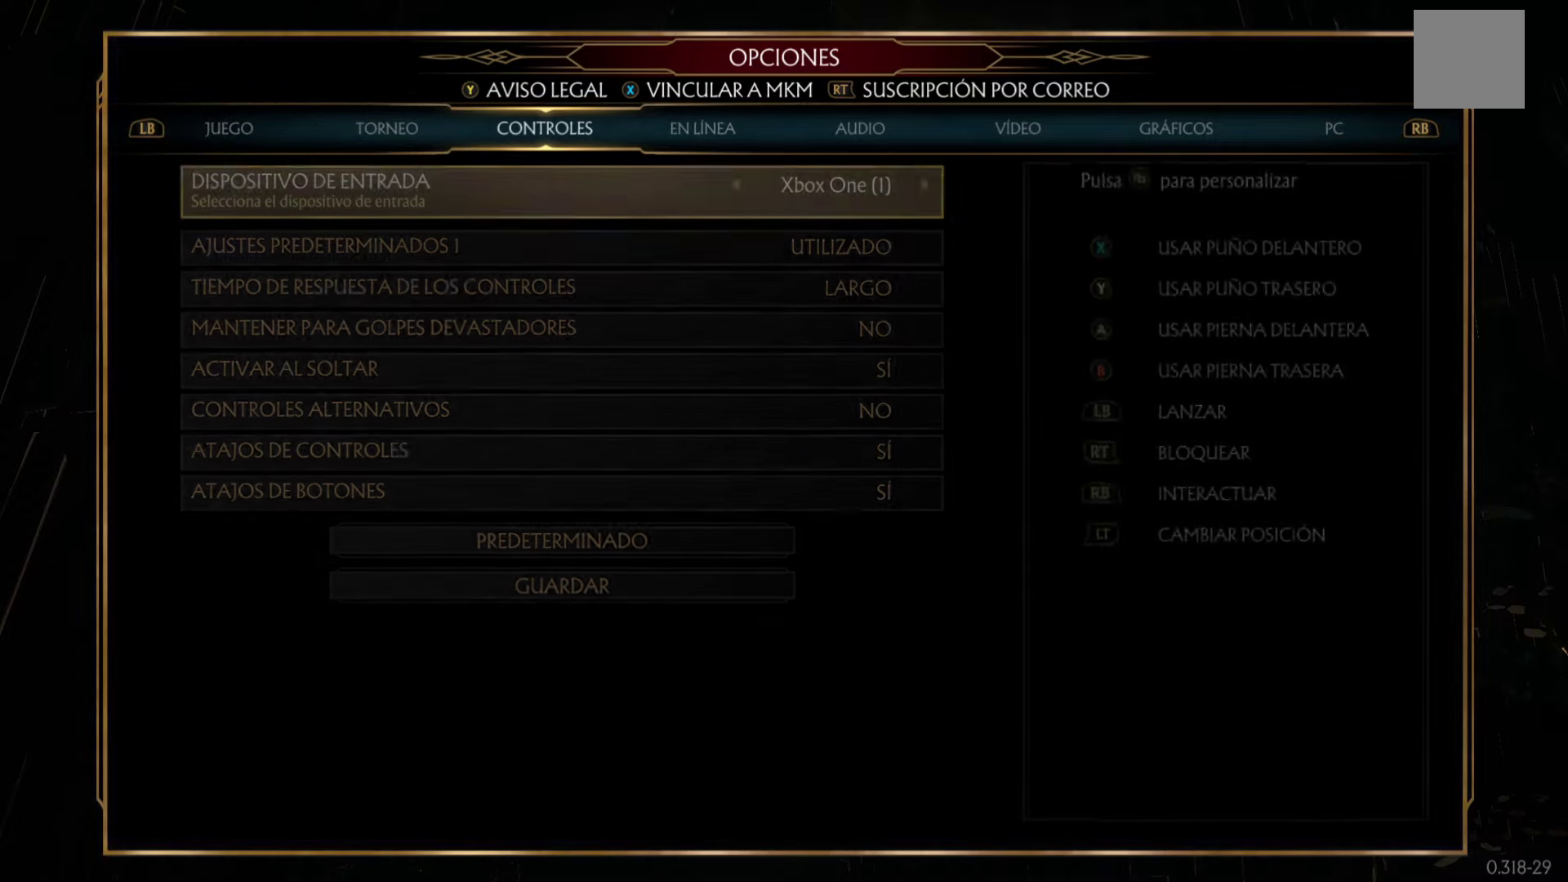
{"buttons": [], "left_stick": "center", "events": [[200, "R1", "down"], [284, "R1", "up"], [400, "R1", "down"], [466, "R1", "up"]]}
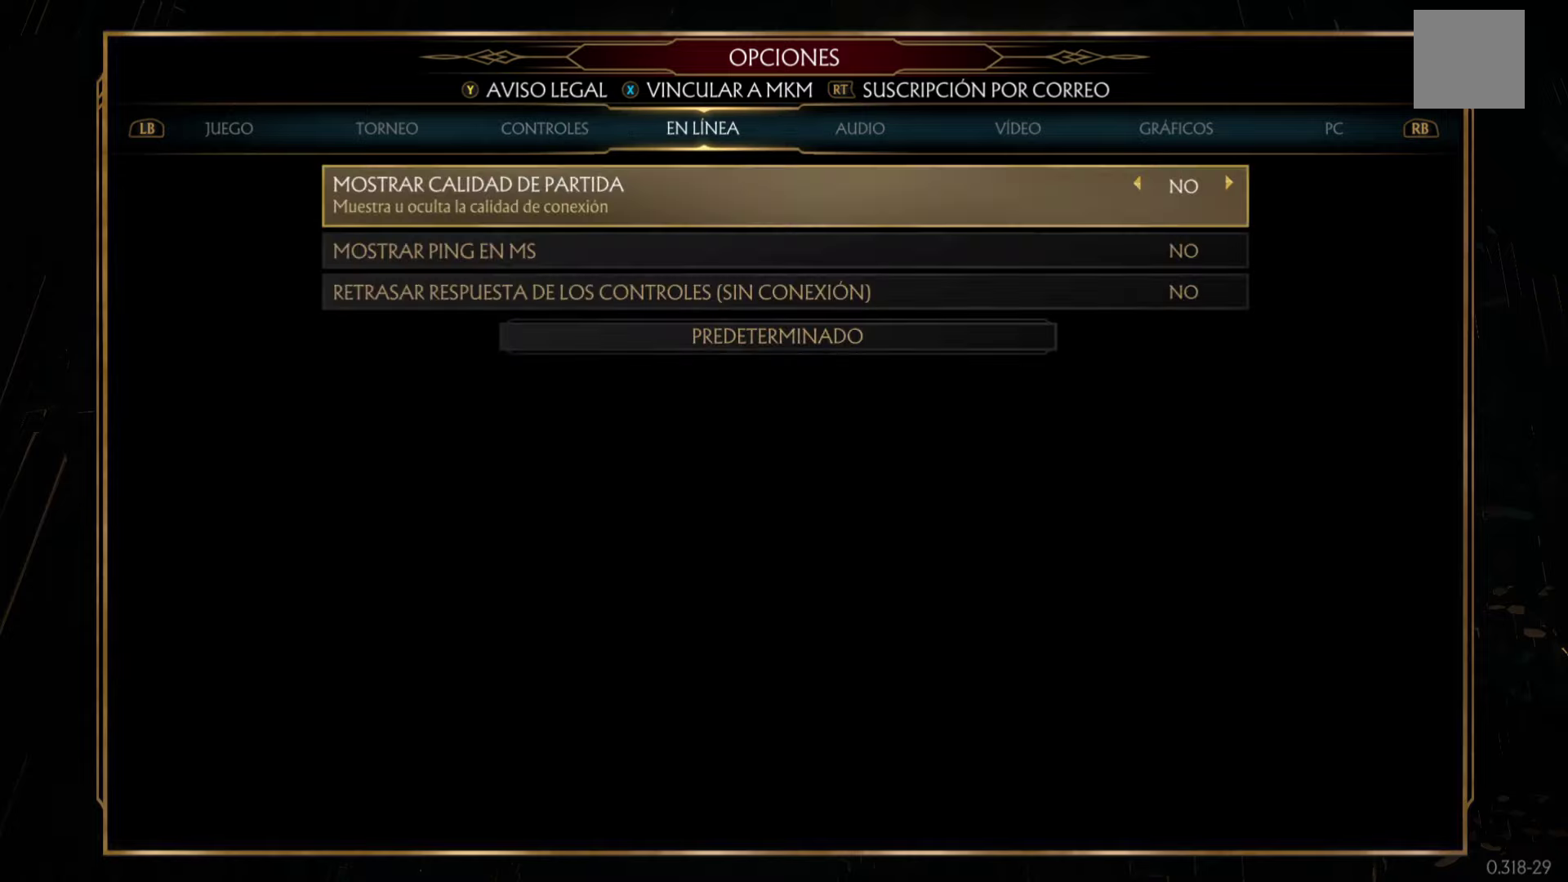
{"buttons": [], "left_stick": "center", "events": [[300, "R1", "down"], [433, "R1", "up"]]}
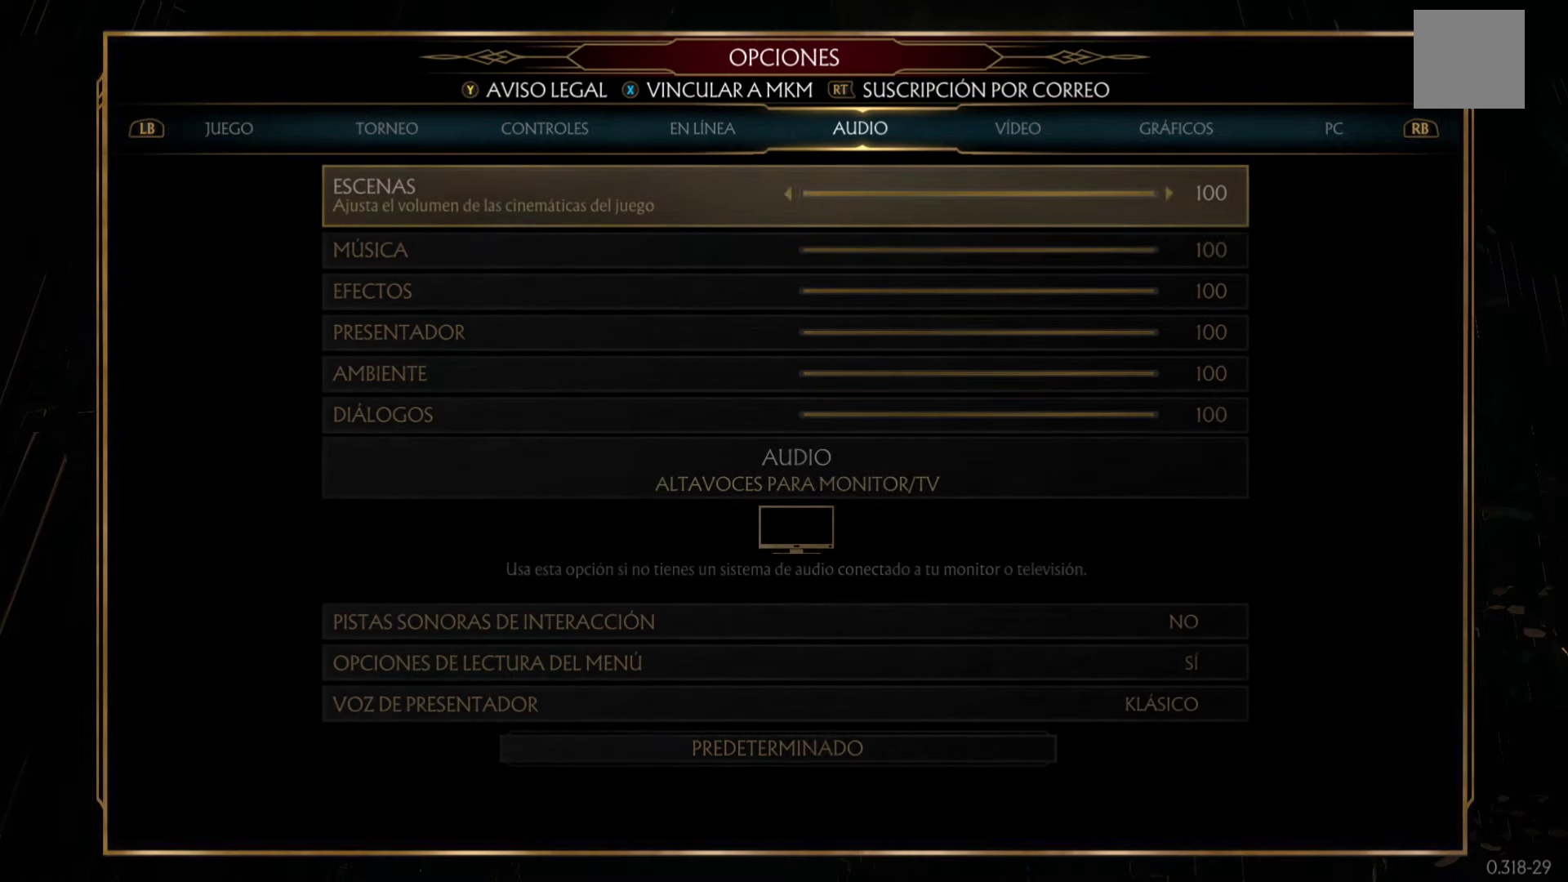
{"buttons": ["DPAD_DOWN"], "left_stick": "center", "events": [[466, "DPAD_DOWN", "down"]]}
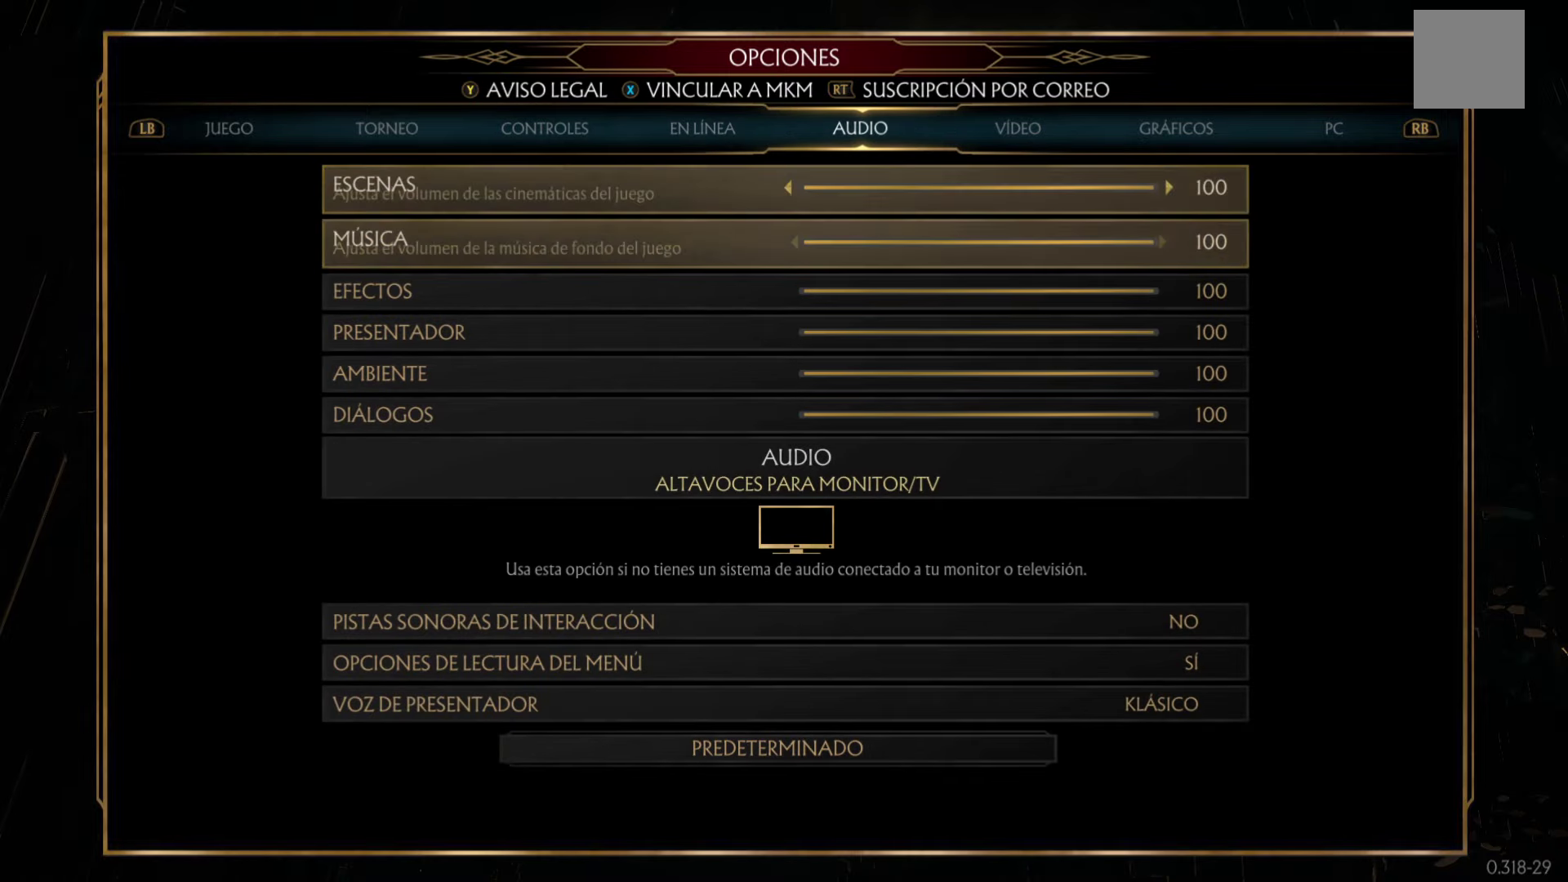
{"buttons": ["DPAD_LEFT"], "left_stick": "center", "events": [[83, "DPAD_DOWN", "up"], [200, "DPAD_LEFT", "down"]]}
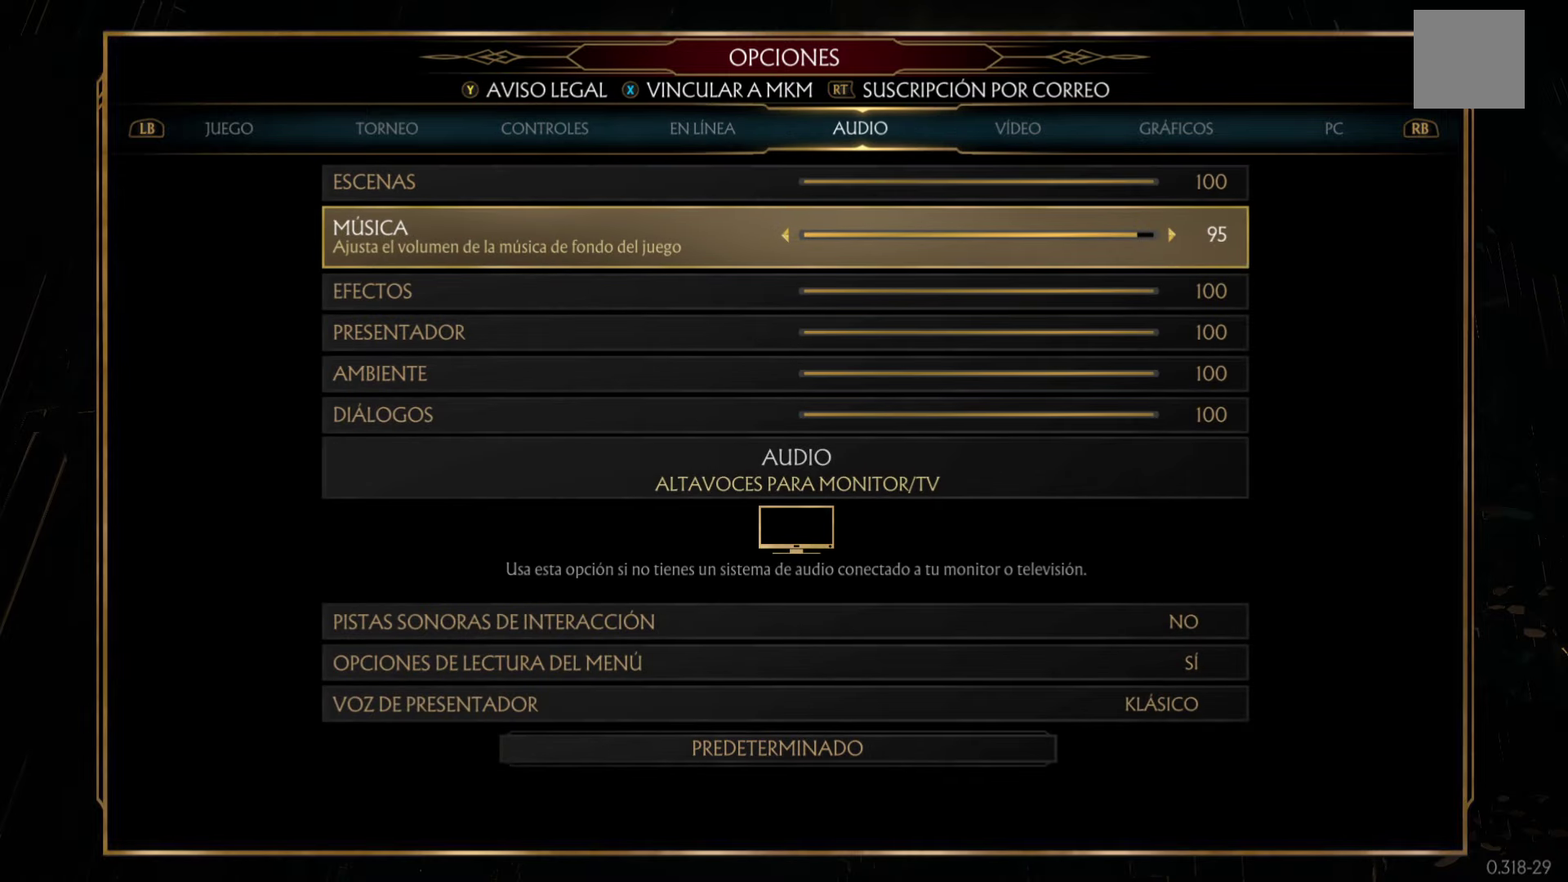
{"buttons": ["DPAD_LEFT"], "left_stick": "center", "events": []}
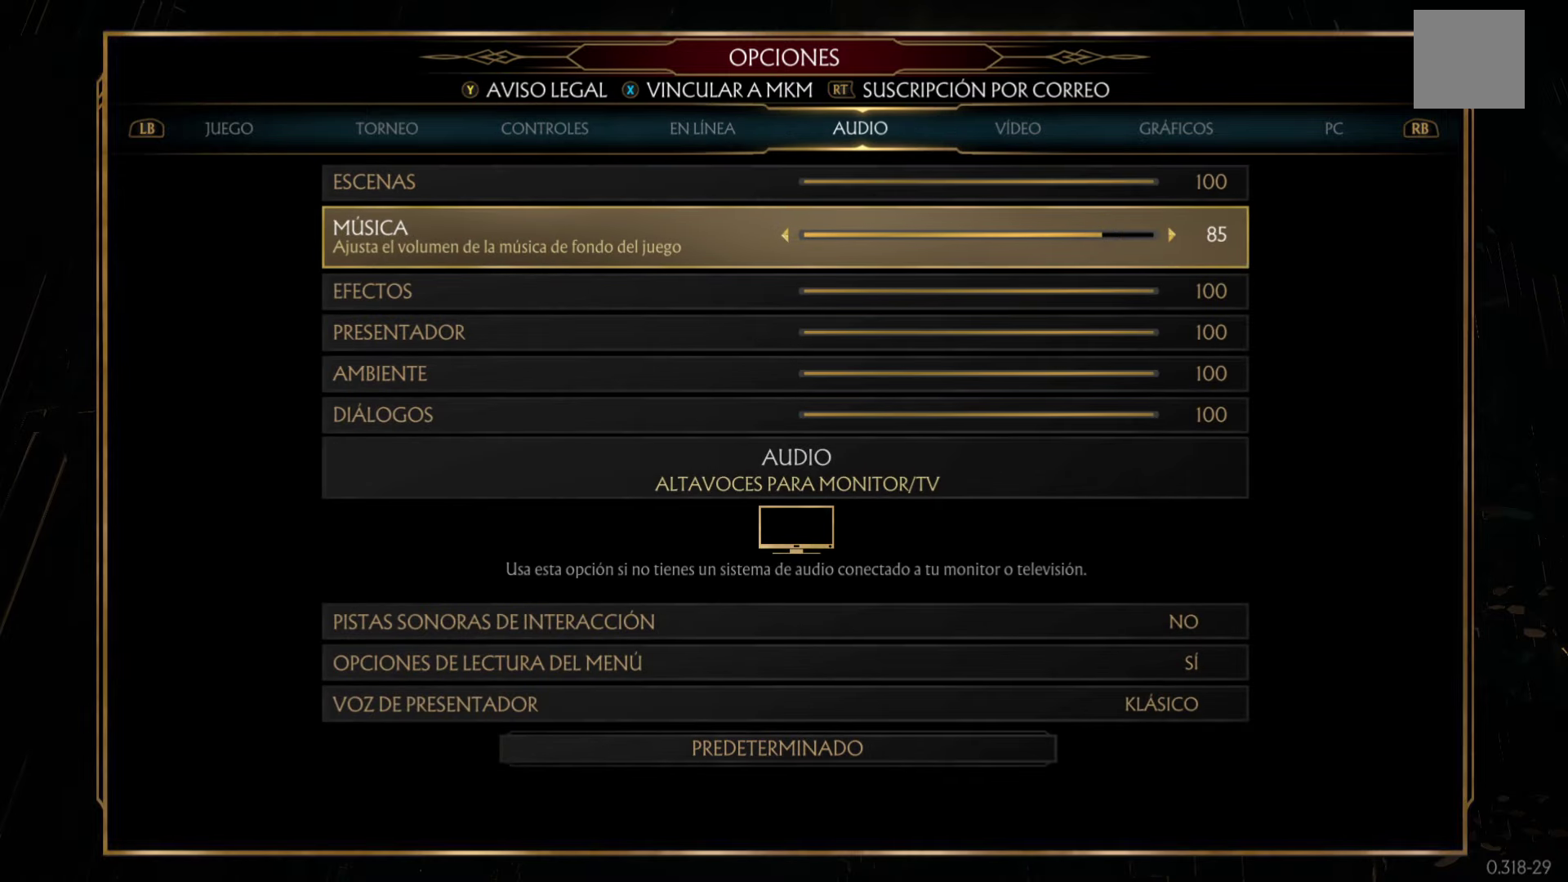
{"buttons": ["DPAD_LEFT"], "left_stick": "center", "events": []}
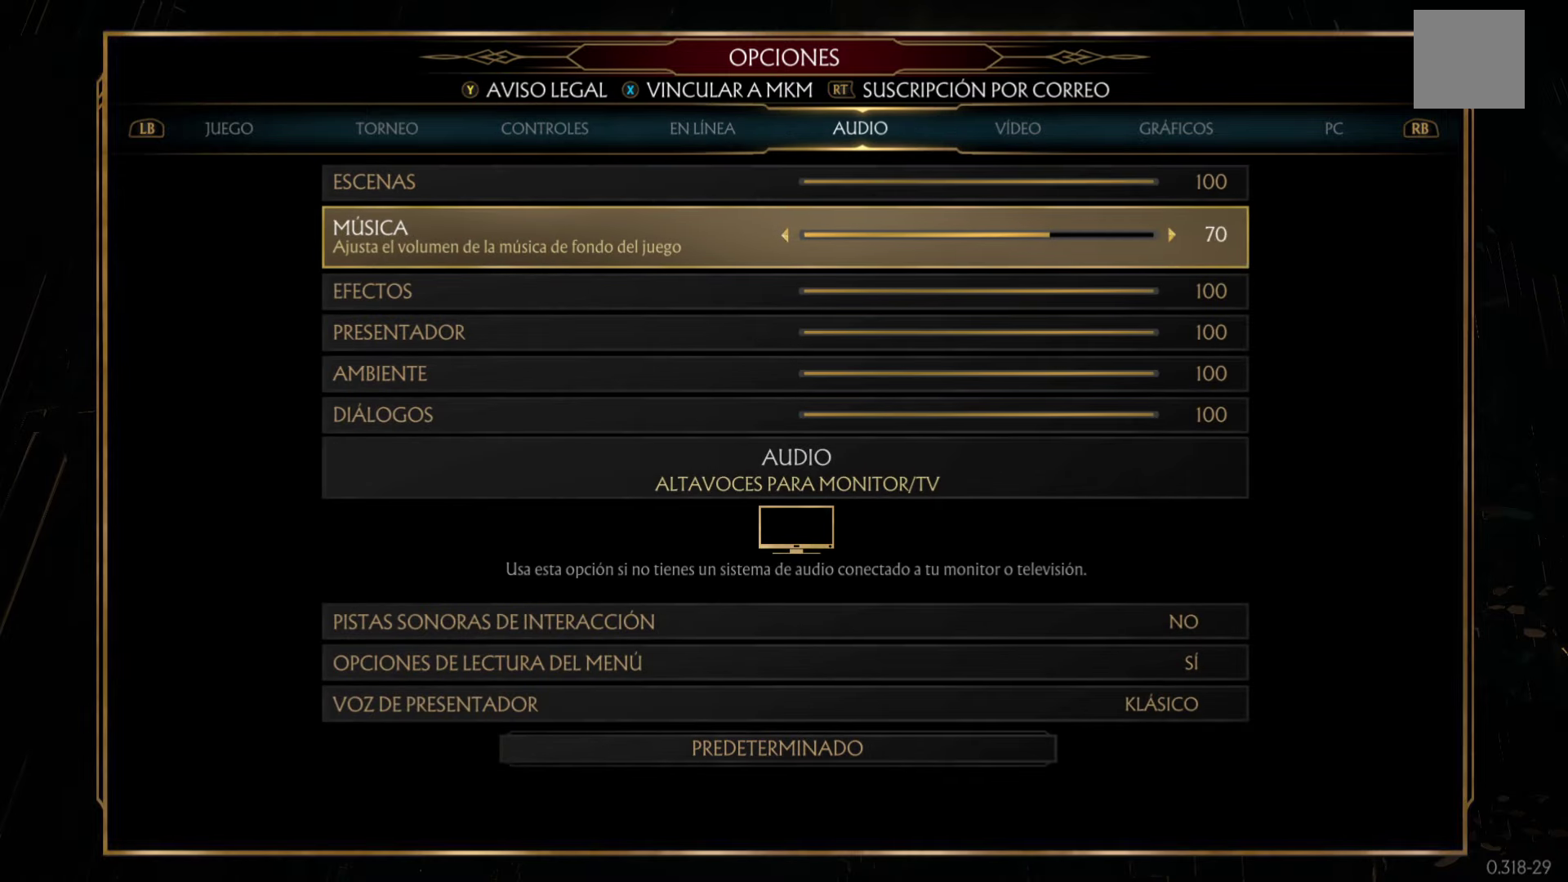
{"buttons": ["DPAD_LEFT"], "left_stick": "center", "events": []}
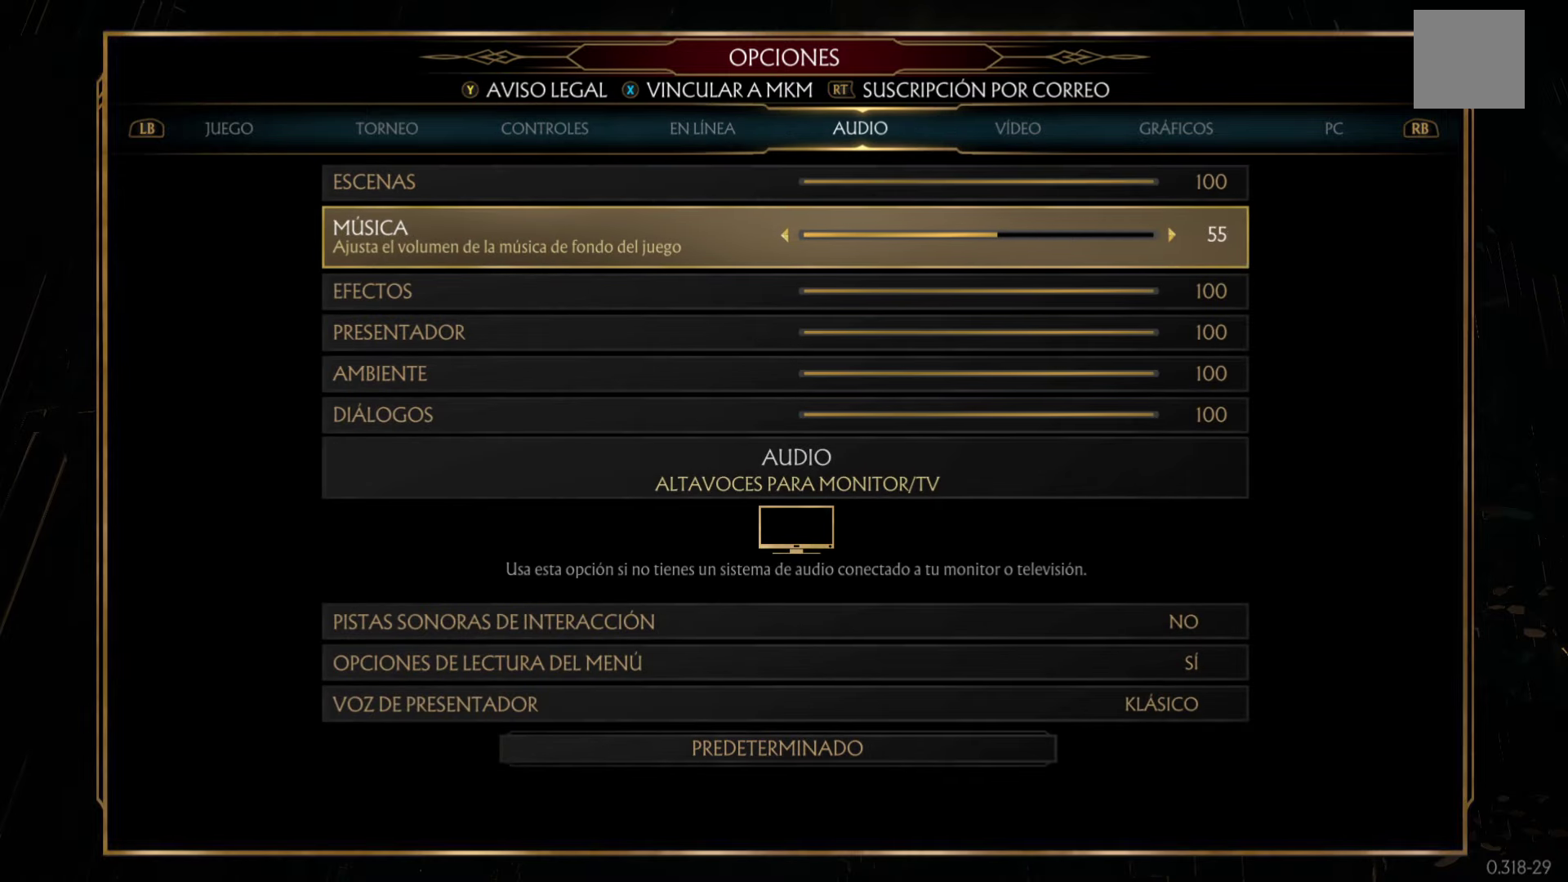
{"buttons": ["DPAD_LEFT"], "left_stick": "center", "events": []}
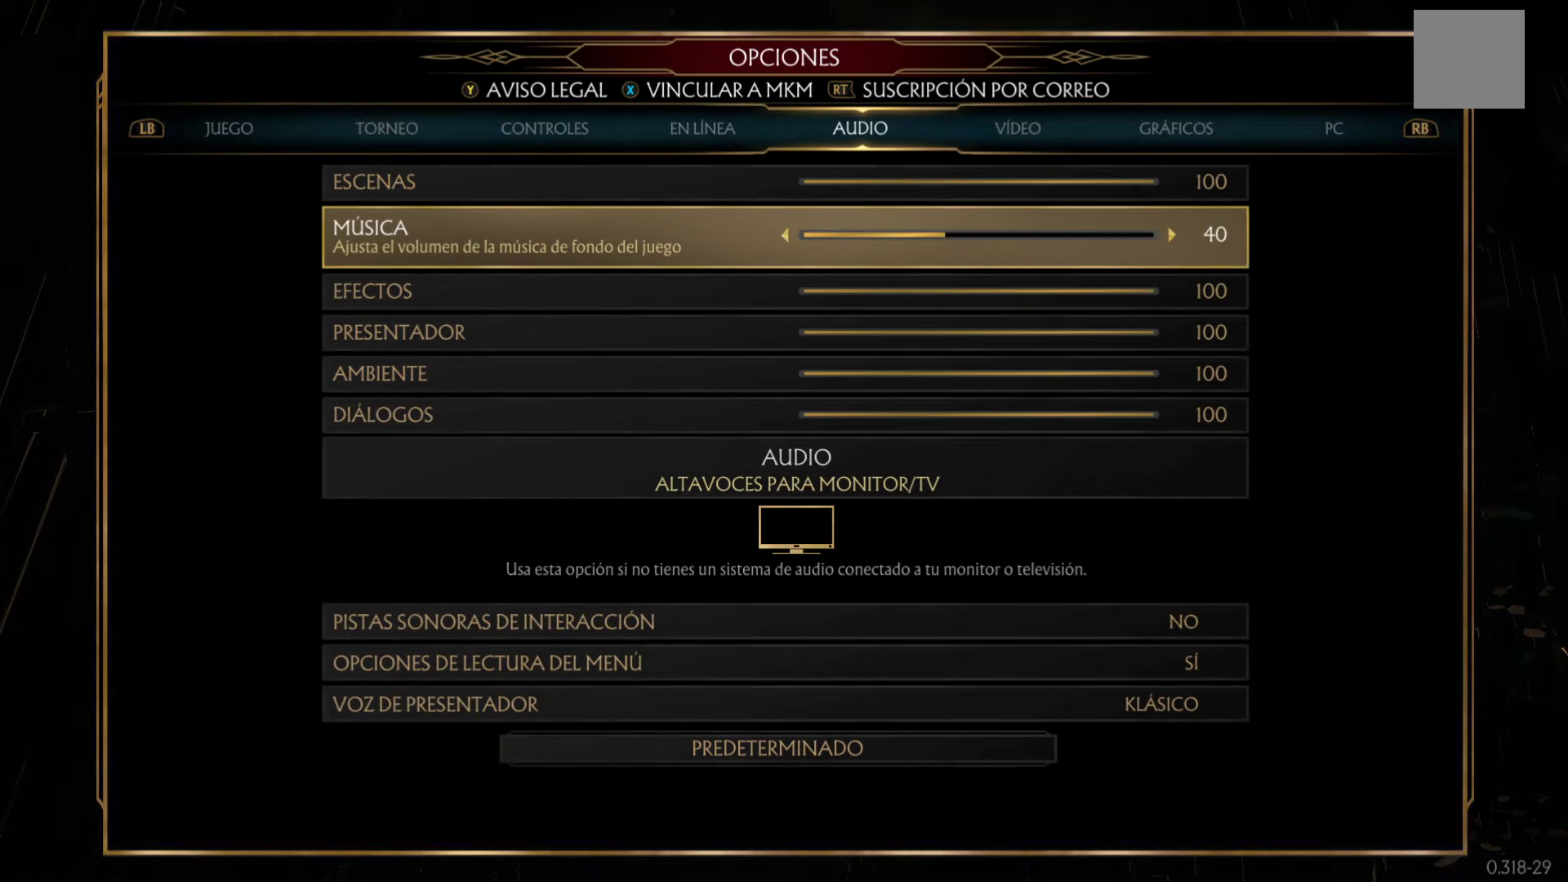
{"buttons": ["DPAD_LEFT"], "left_stick": "center", "events": []}
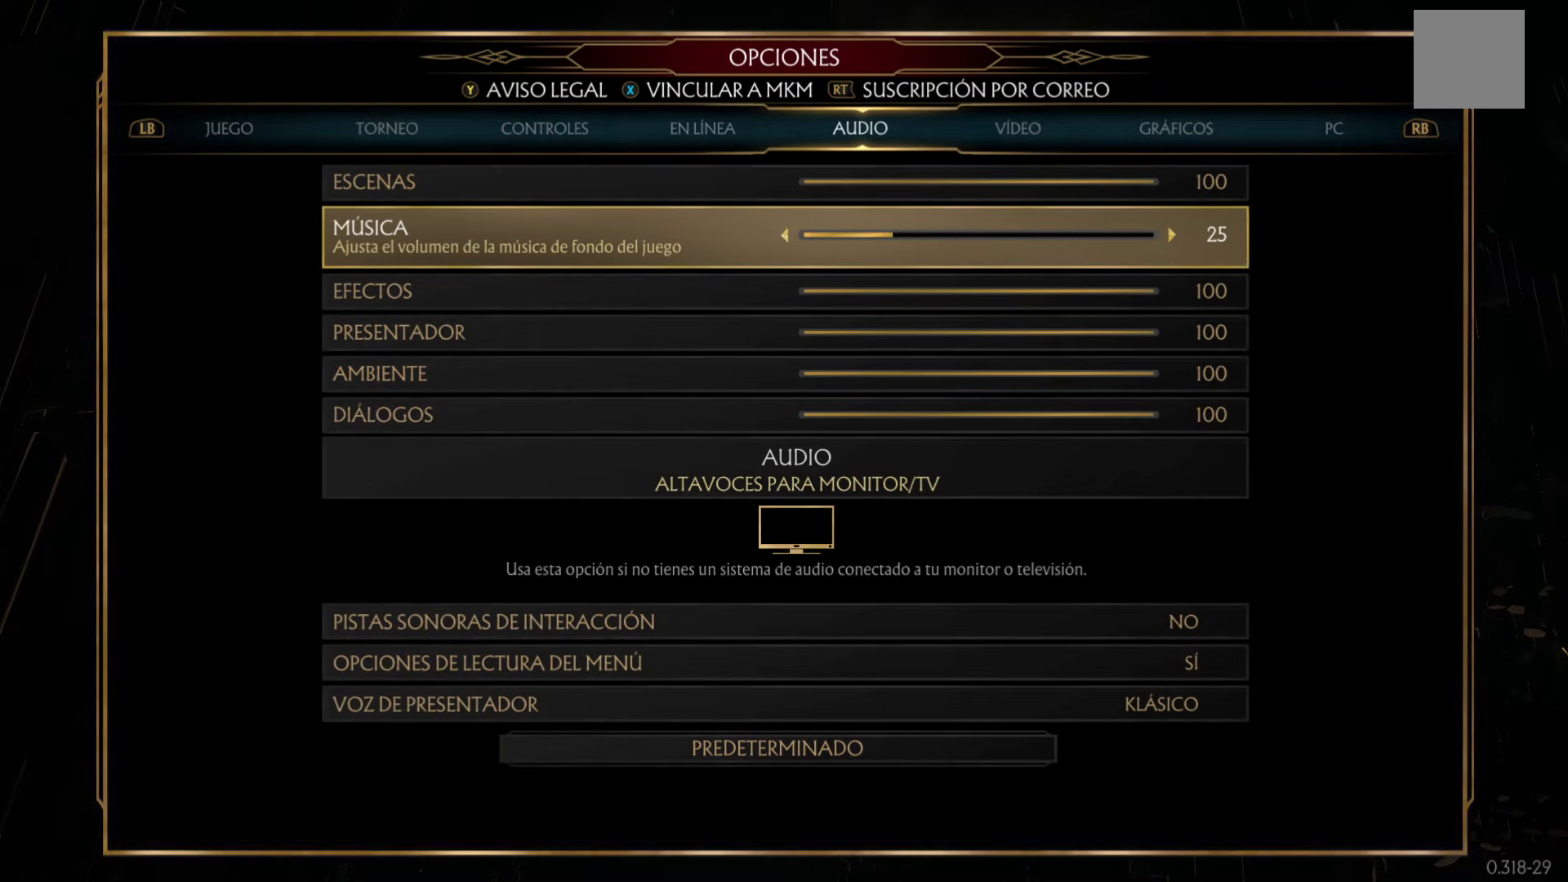
{"buttons": ["DPAD_LEFT"], "left_stick": "center", "events": []}
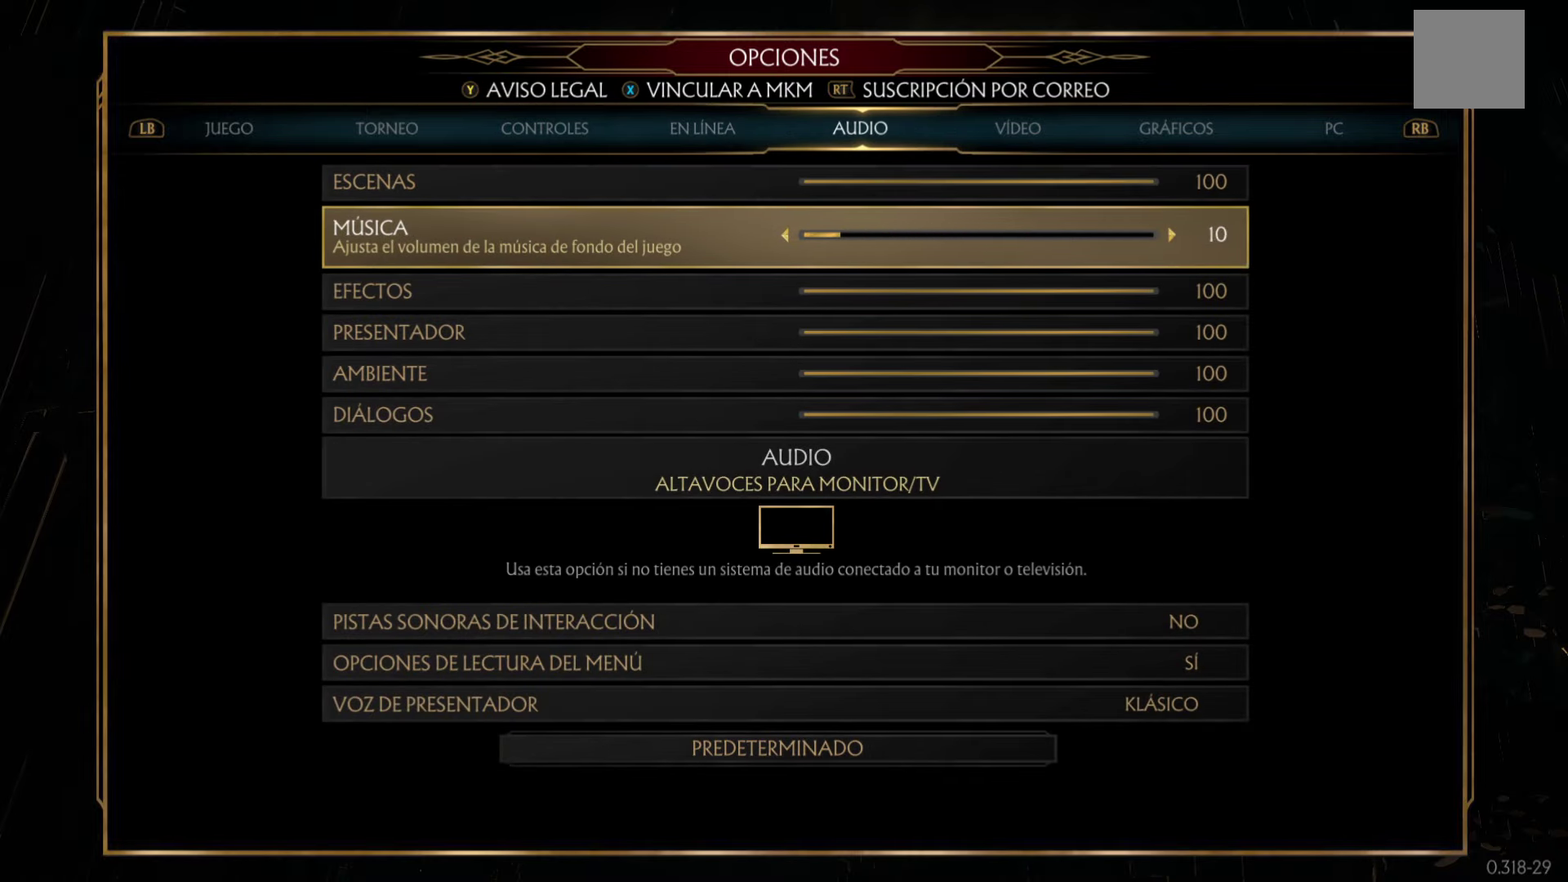
{"buttons": ["DPAD_LEFT"], "left_stick": "center", "events": []}
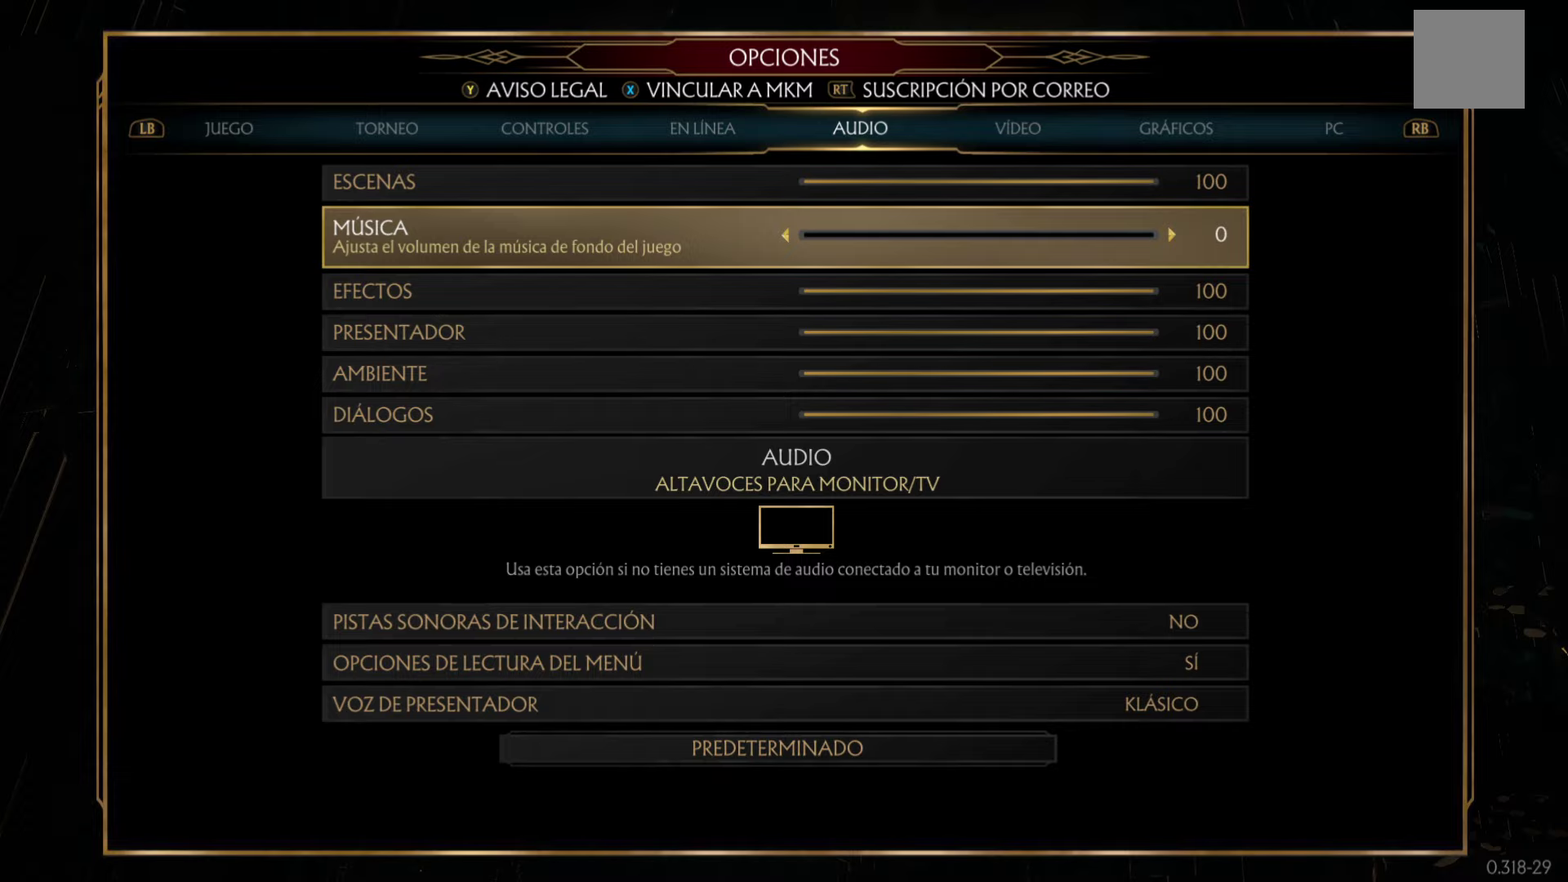
{"buttons": ["B"], "left_stick": "center", "events": [[100, "DPAD_LEFT", "up"], [417, "B", "down"]]}
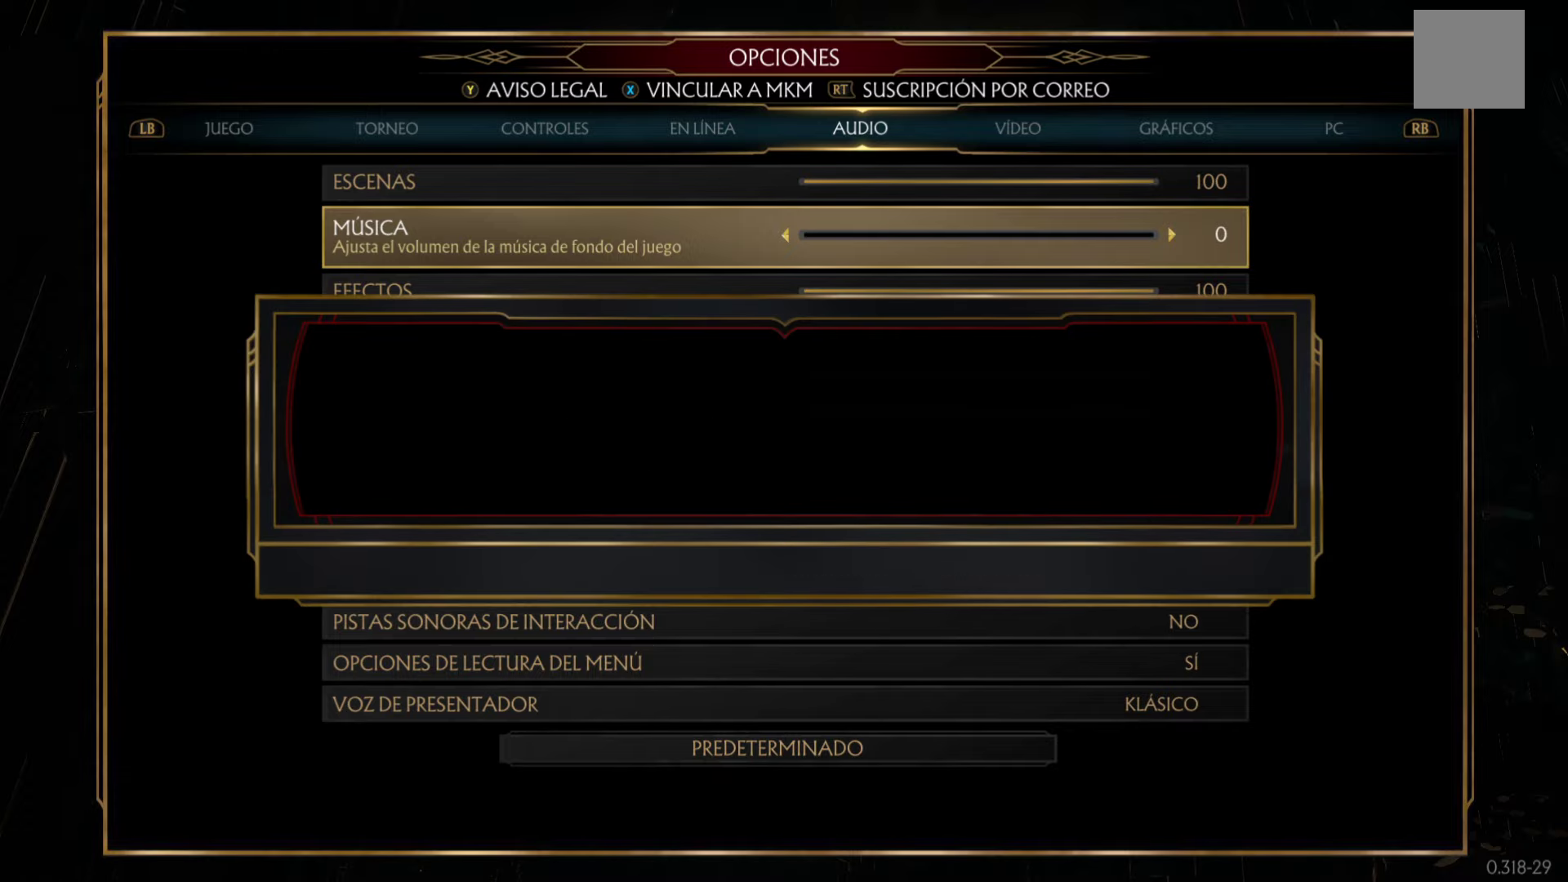
{"buttons": [], "left_stick": "center", "events": [[100, "B", "up"]]}
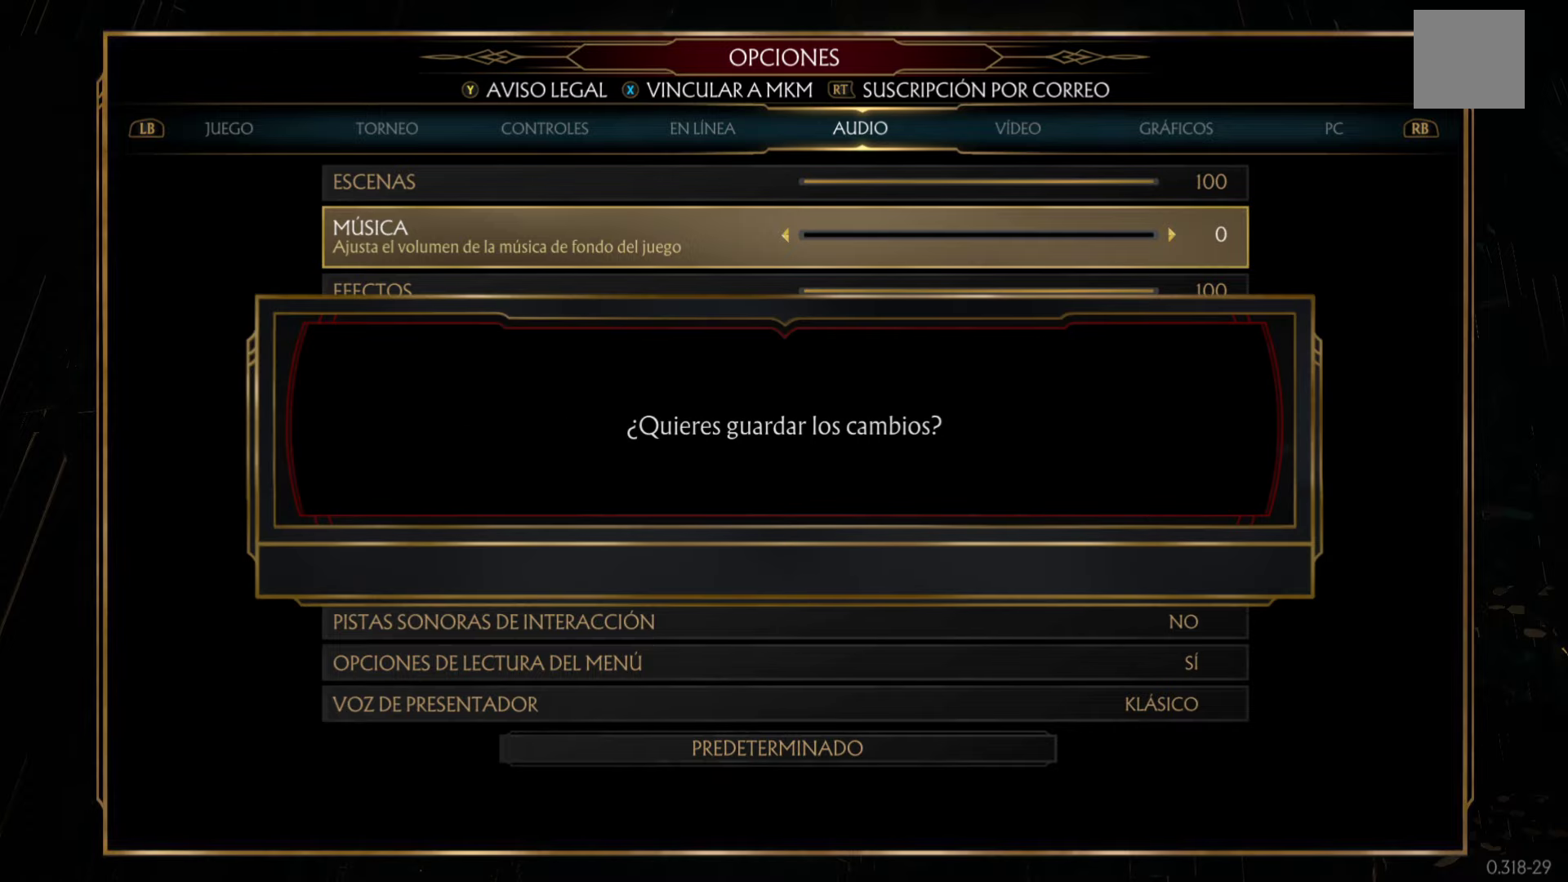
{"buttons": [], "left_stick": "center", "events": []}
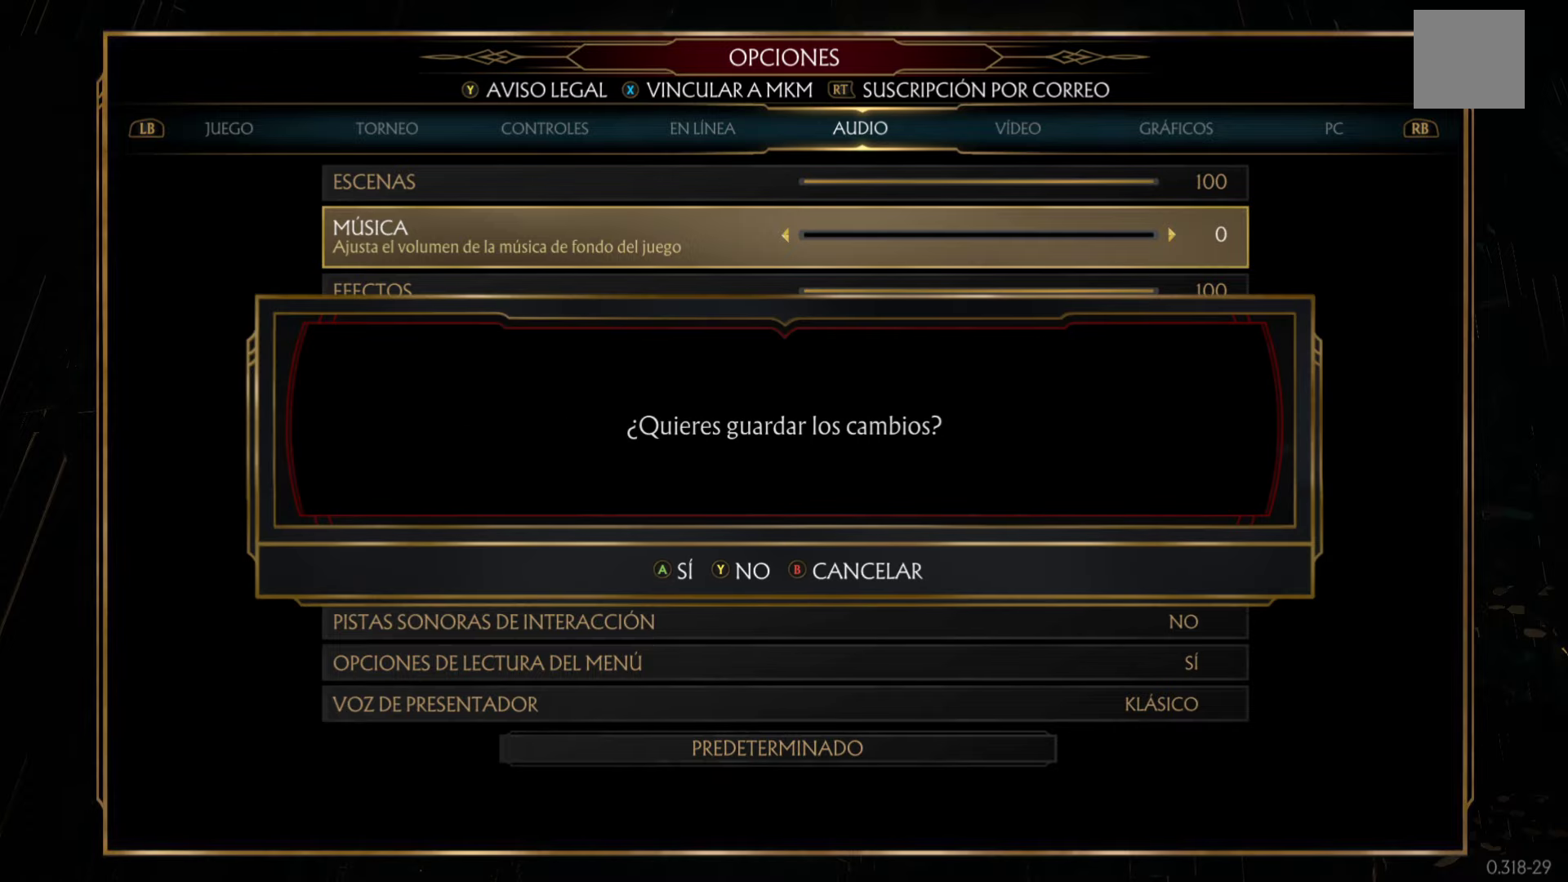
{"buttons": ["A"], "left_stick": "center", "events": [[333, "A", "down"]]}
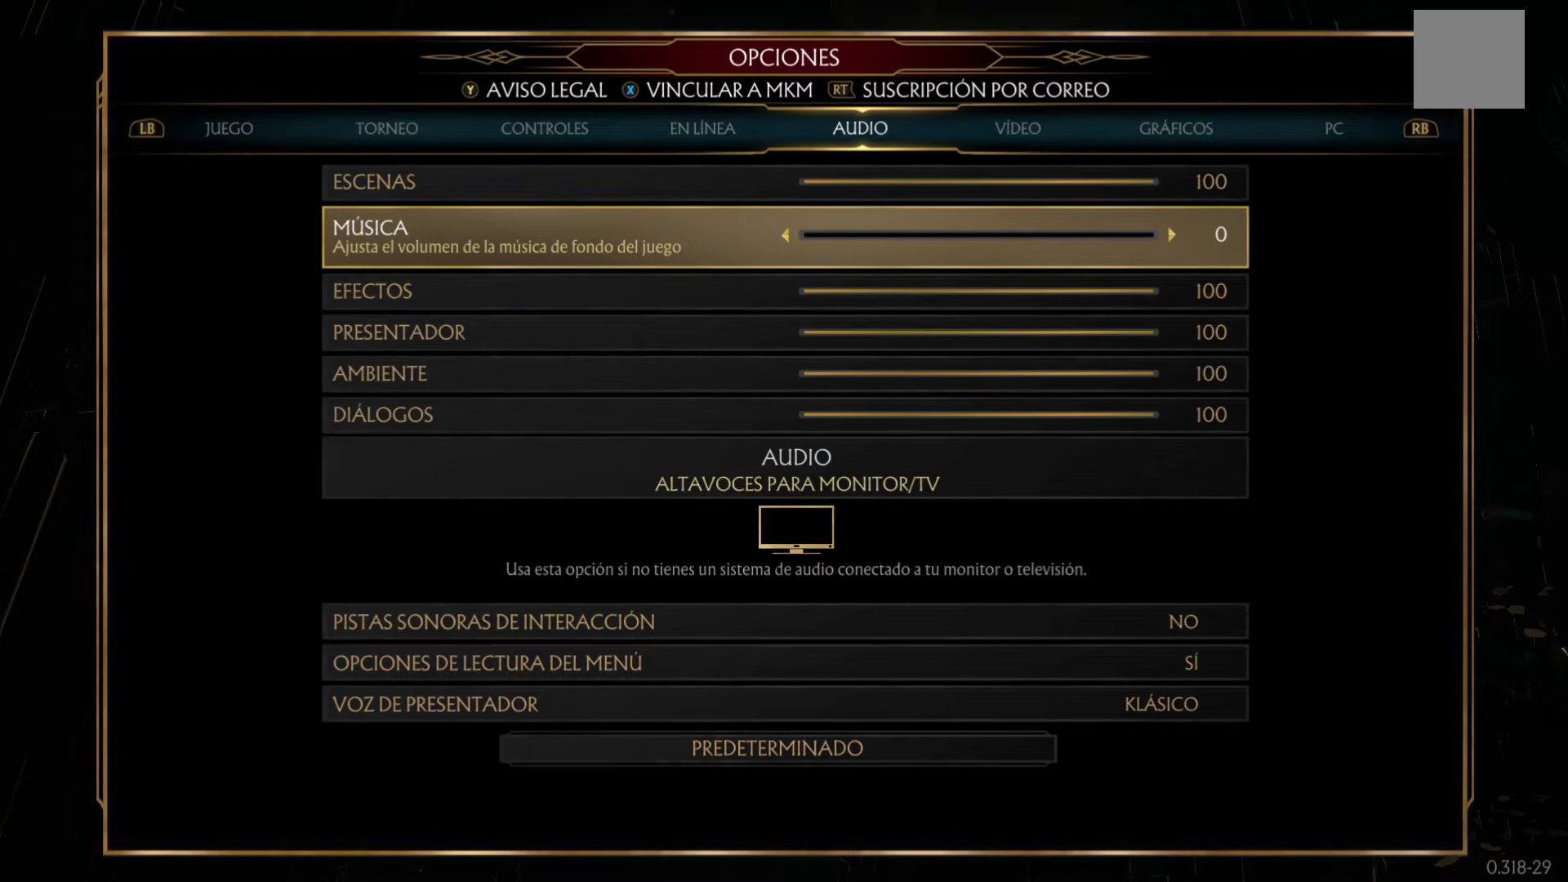
{"buttons": [], "left_stick": "center", "events": [[33, "A", "up"]]}